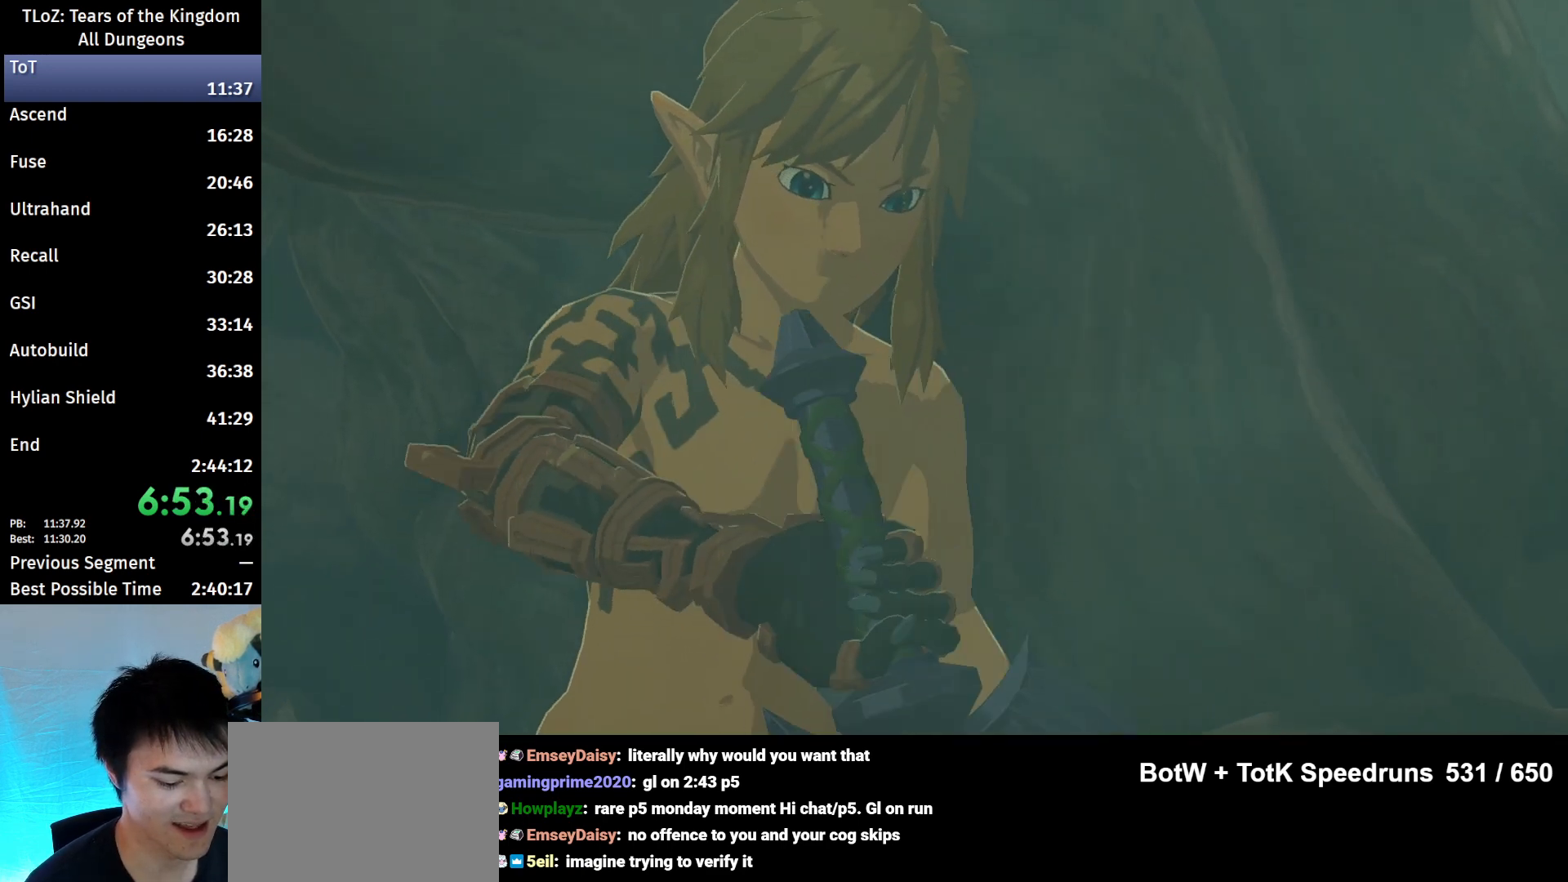
Gameplay with a controller (Nintendo layout); each line is a JSON object with the inputs held at the frame after it. "events" lists button and stick changes between this image and that frame as [ms after this image, input, new state], when the widget could be followed in between. Not read: L3 R3.
{"buttons": [], "left_stick": "center", "right_stick": "right", "events": []}
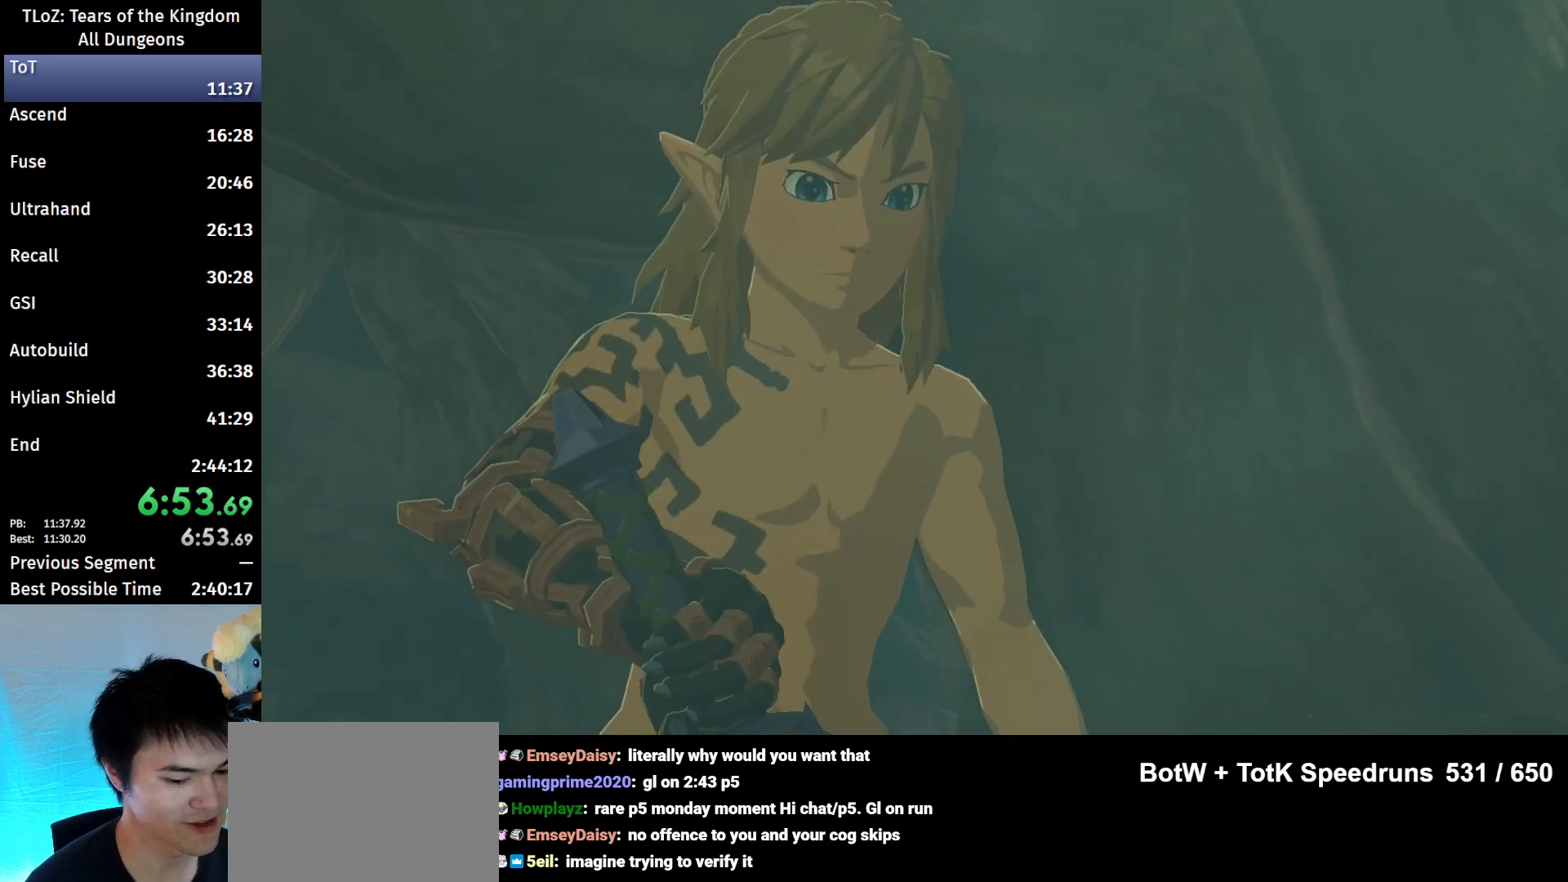
{"buttons": [], "left_stick": "center", "right_stick": "right", "events": []}
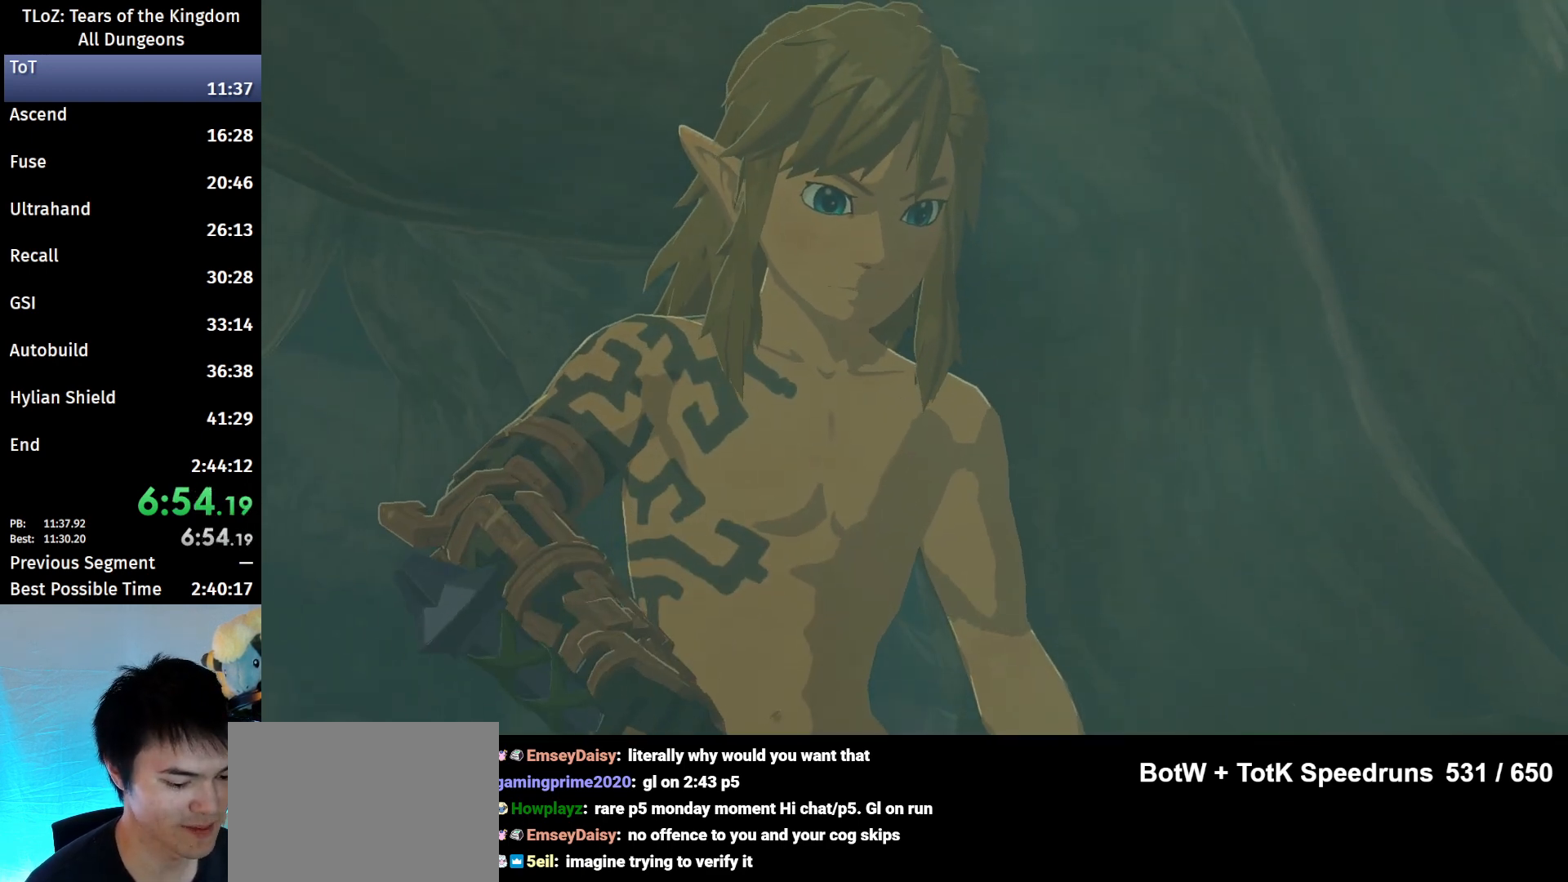
{"buttons": [], "left_stick": "center", "right_stick": "right", "events": []}
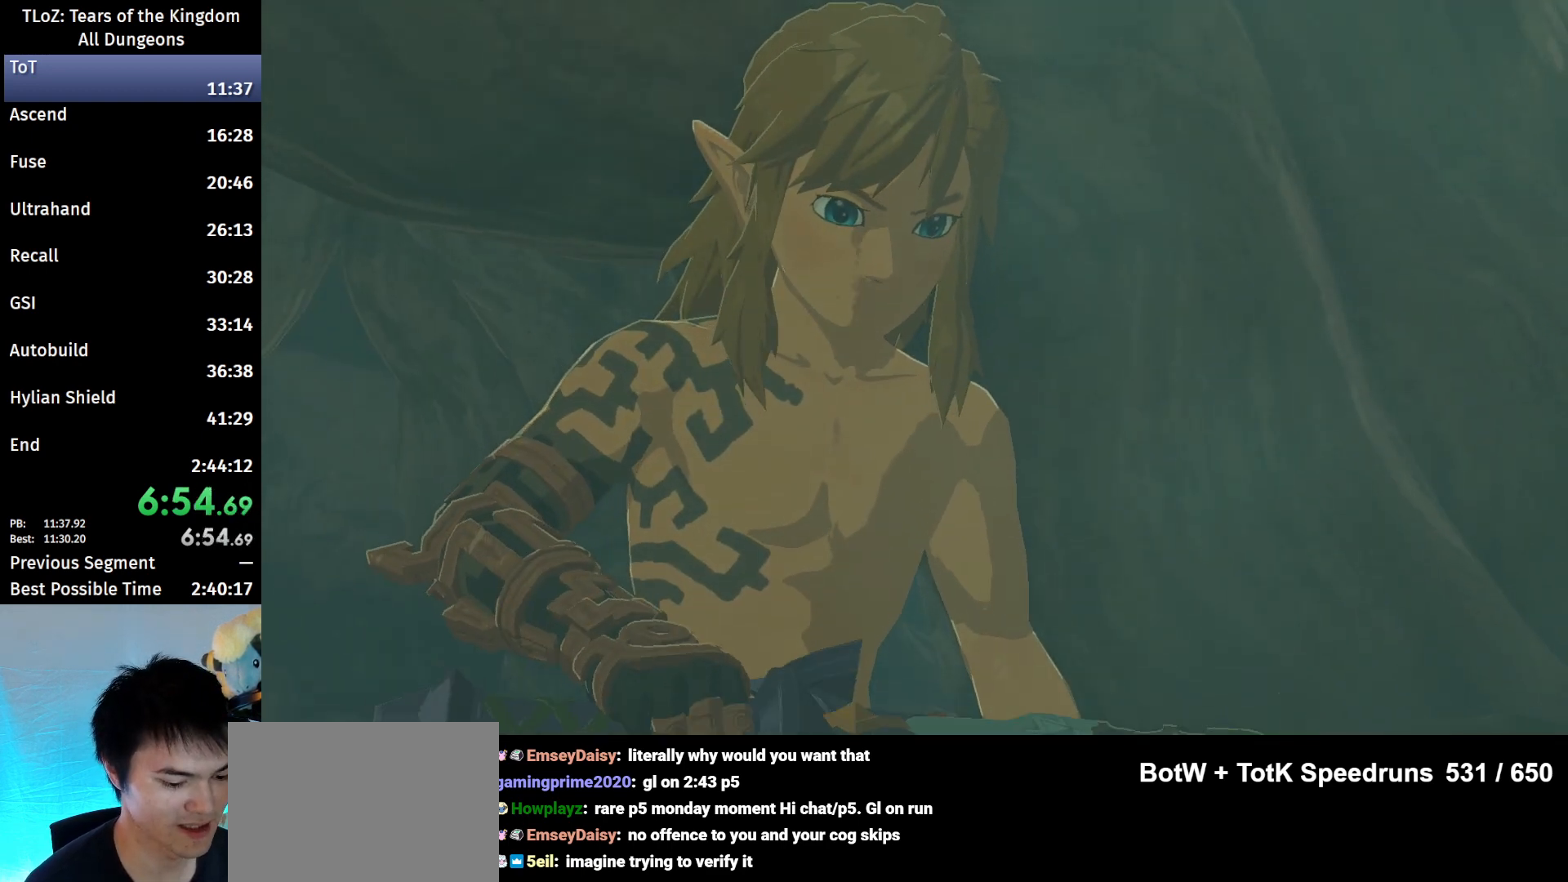
{"buttons": [], "left_stick": "center", "right_stick": "right", "events": []}
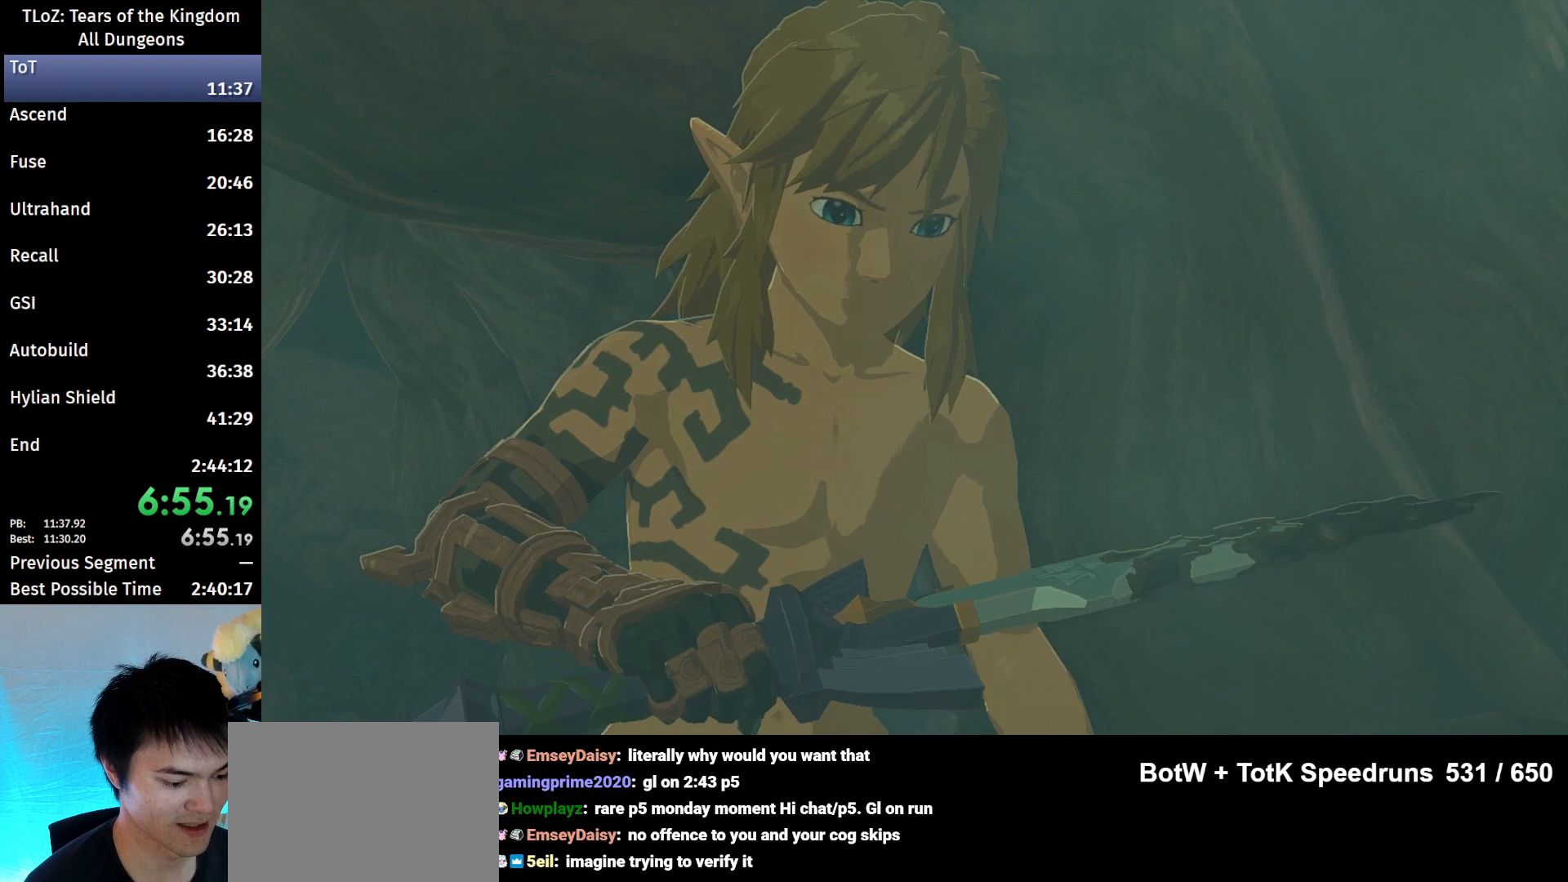
{"buttons": [], "left_stick": "center", "right_stick": "right", "events": []}
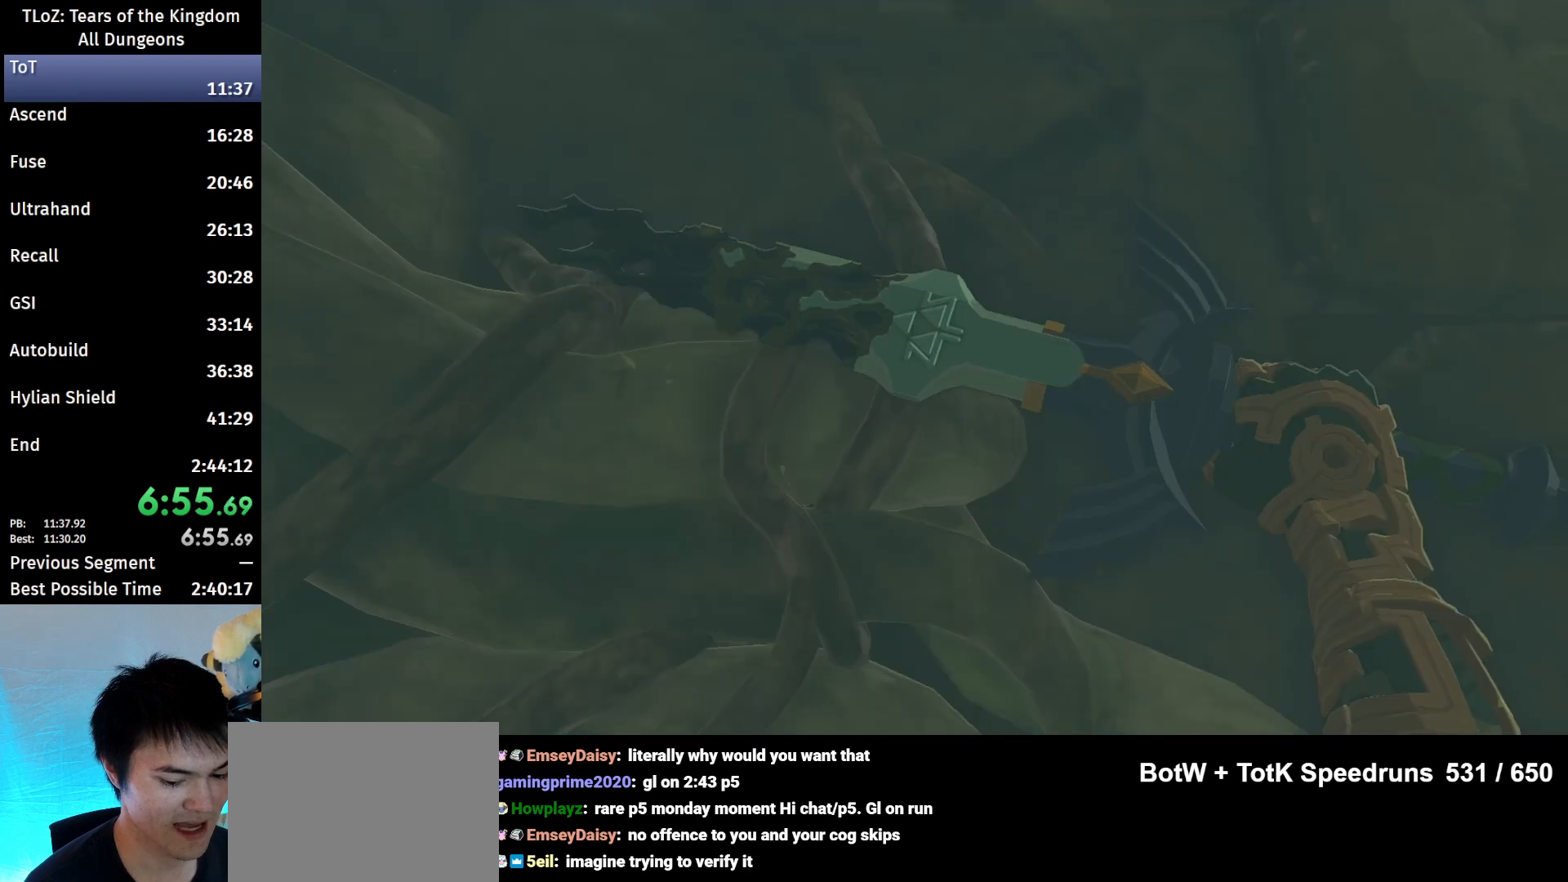
{"buttons": [], "left_stick": "center", "right_stick": "right", "events": []}
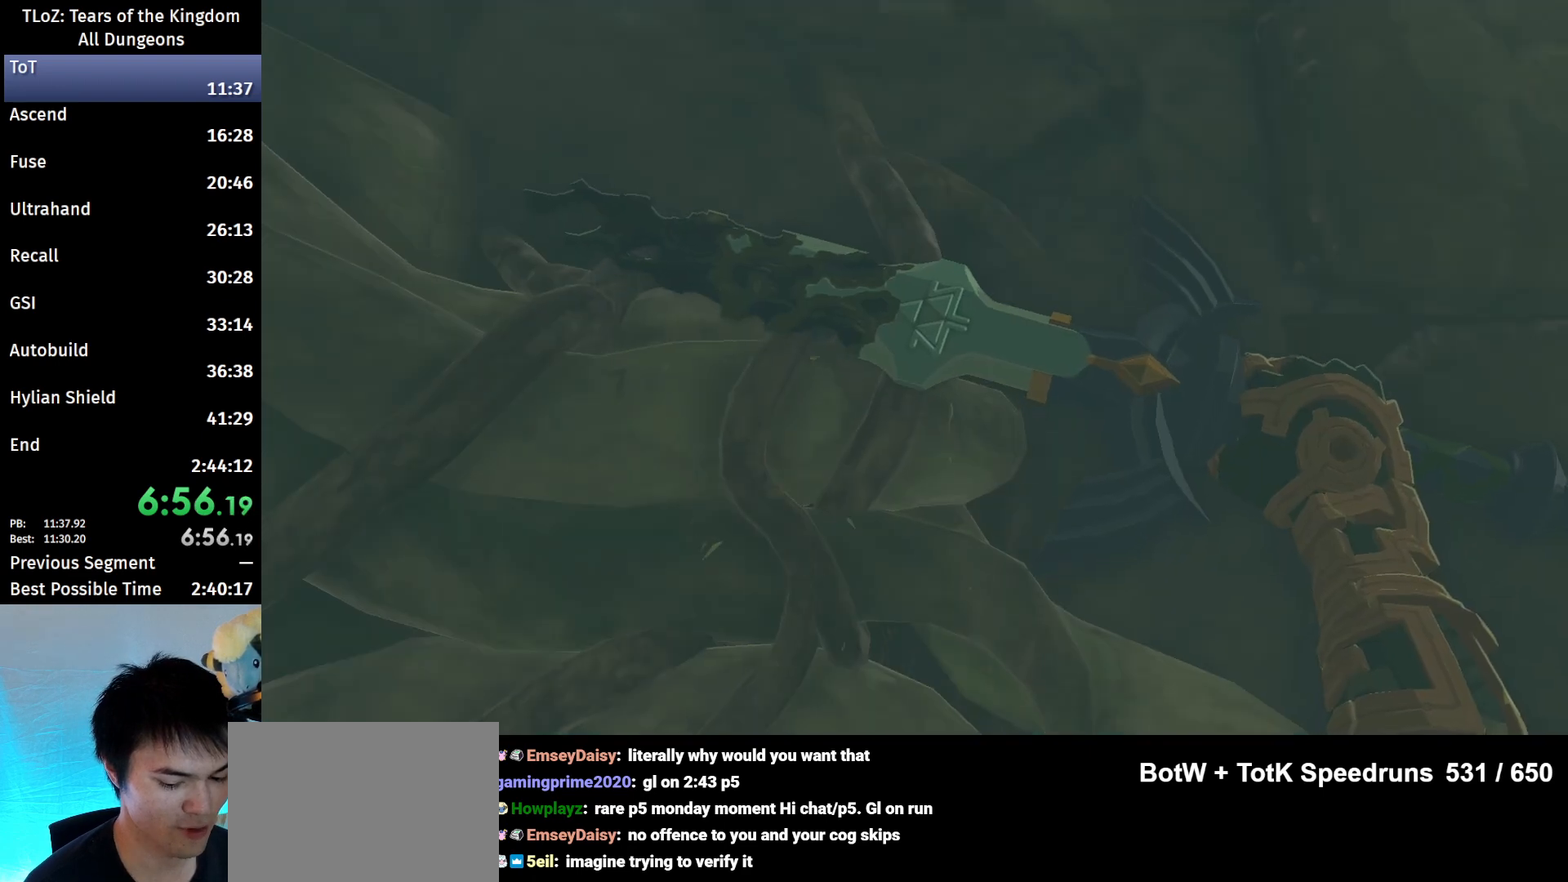
{"buttons": [], "left_stick": "center", "right_stick": "right", "events": []}
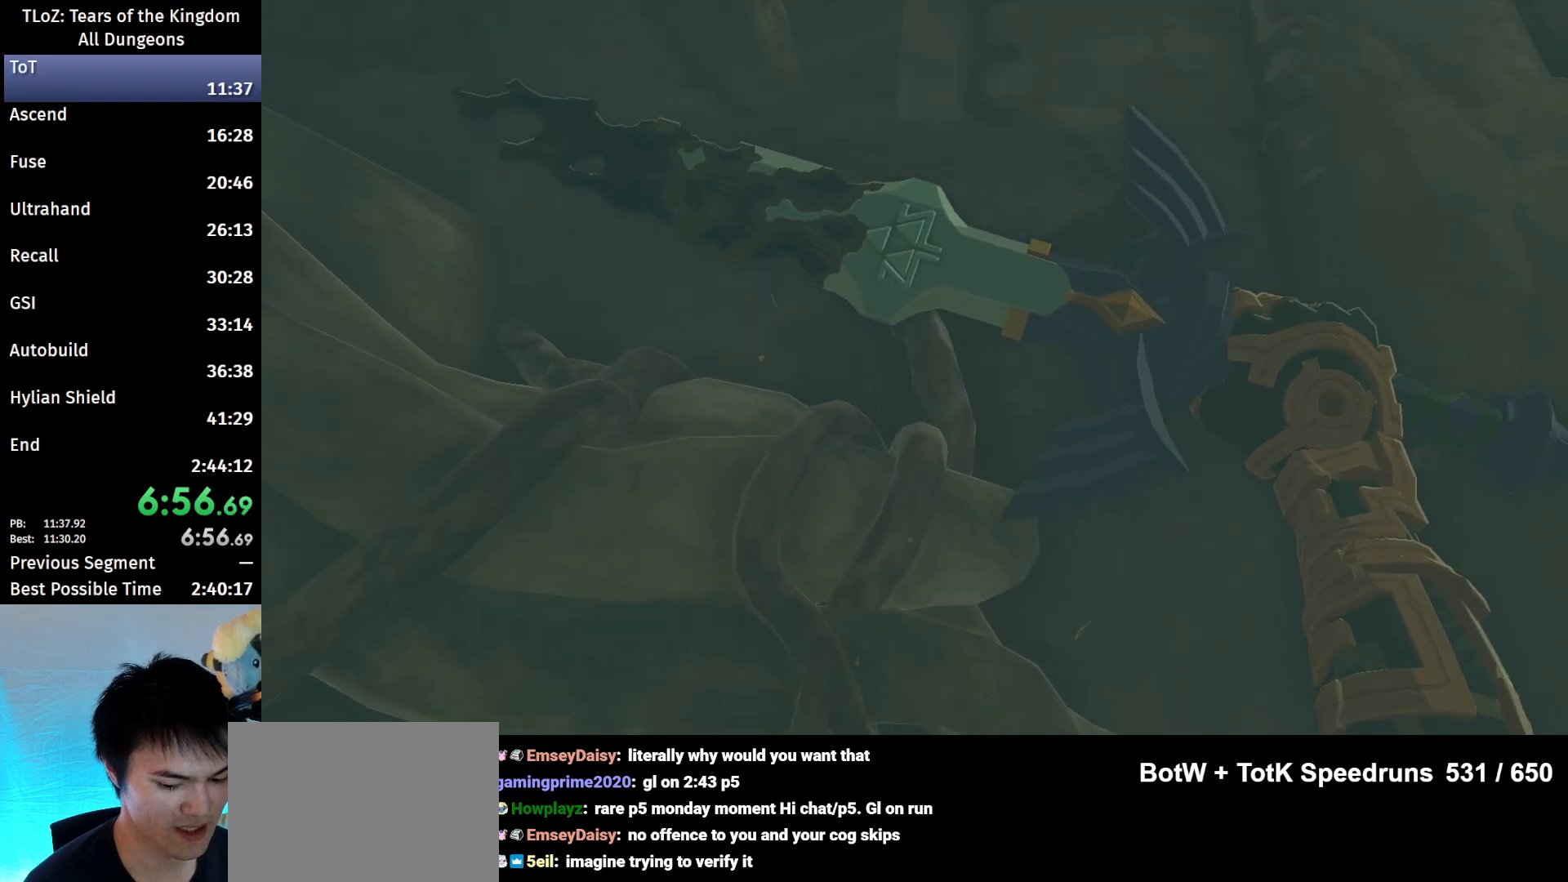
{"buttons": [], "left_stick": "center", "right_stick": "right", "events": []}
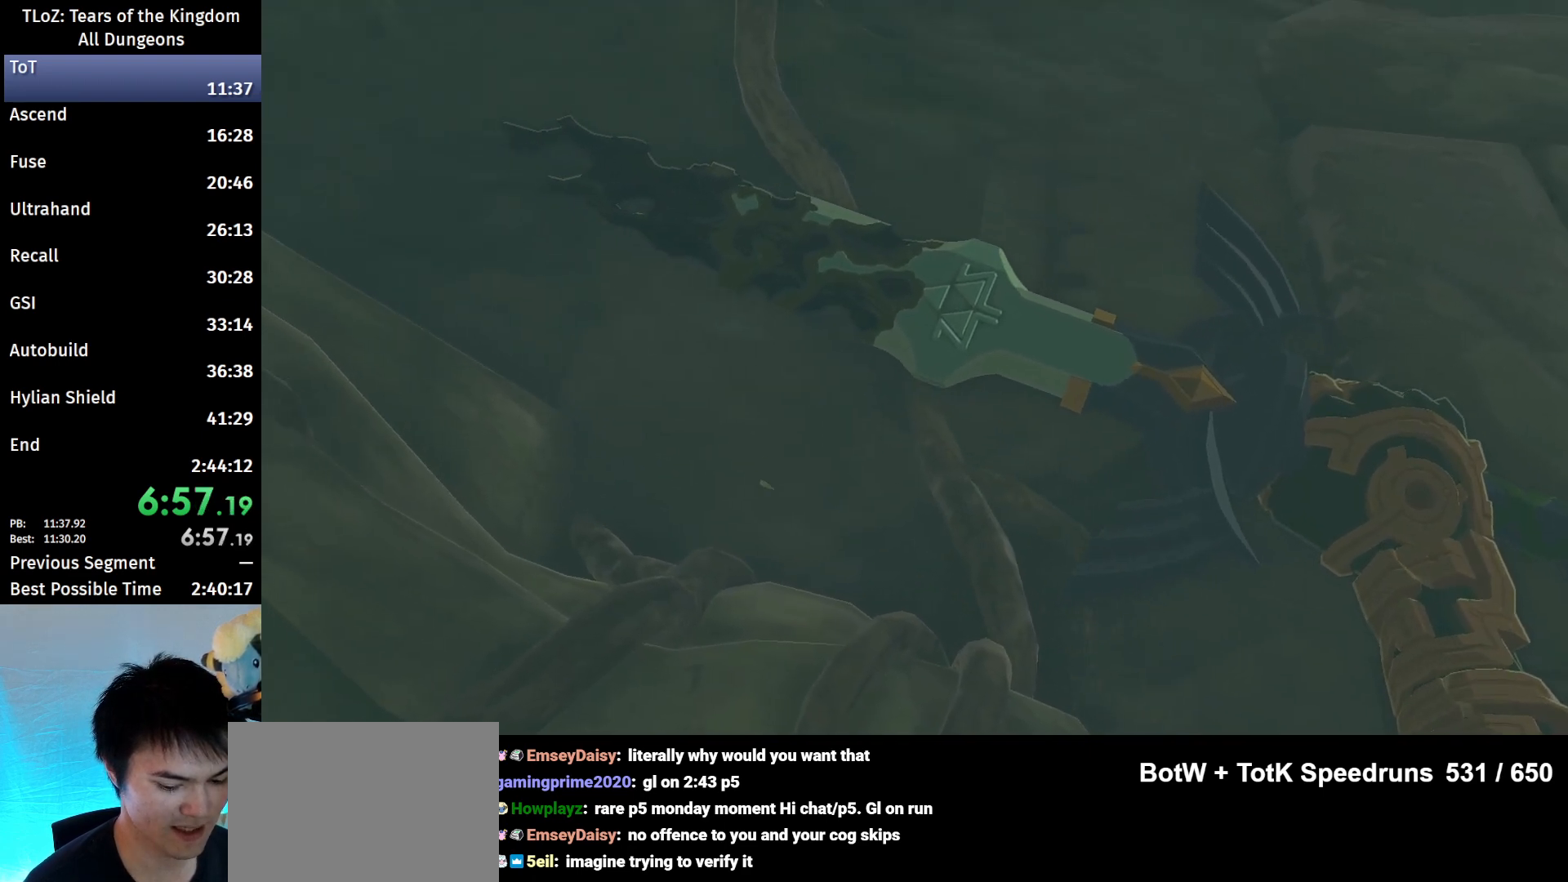
{"buttons": [], "left_stick": "center", "right_stick": "right", "events": []}
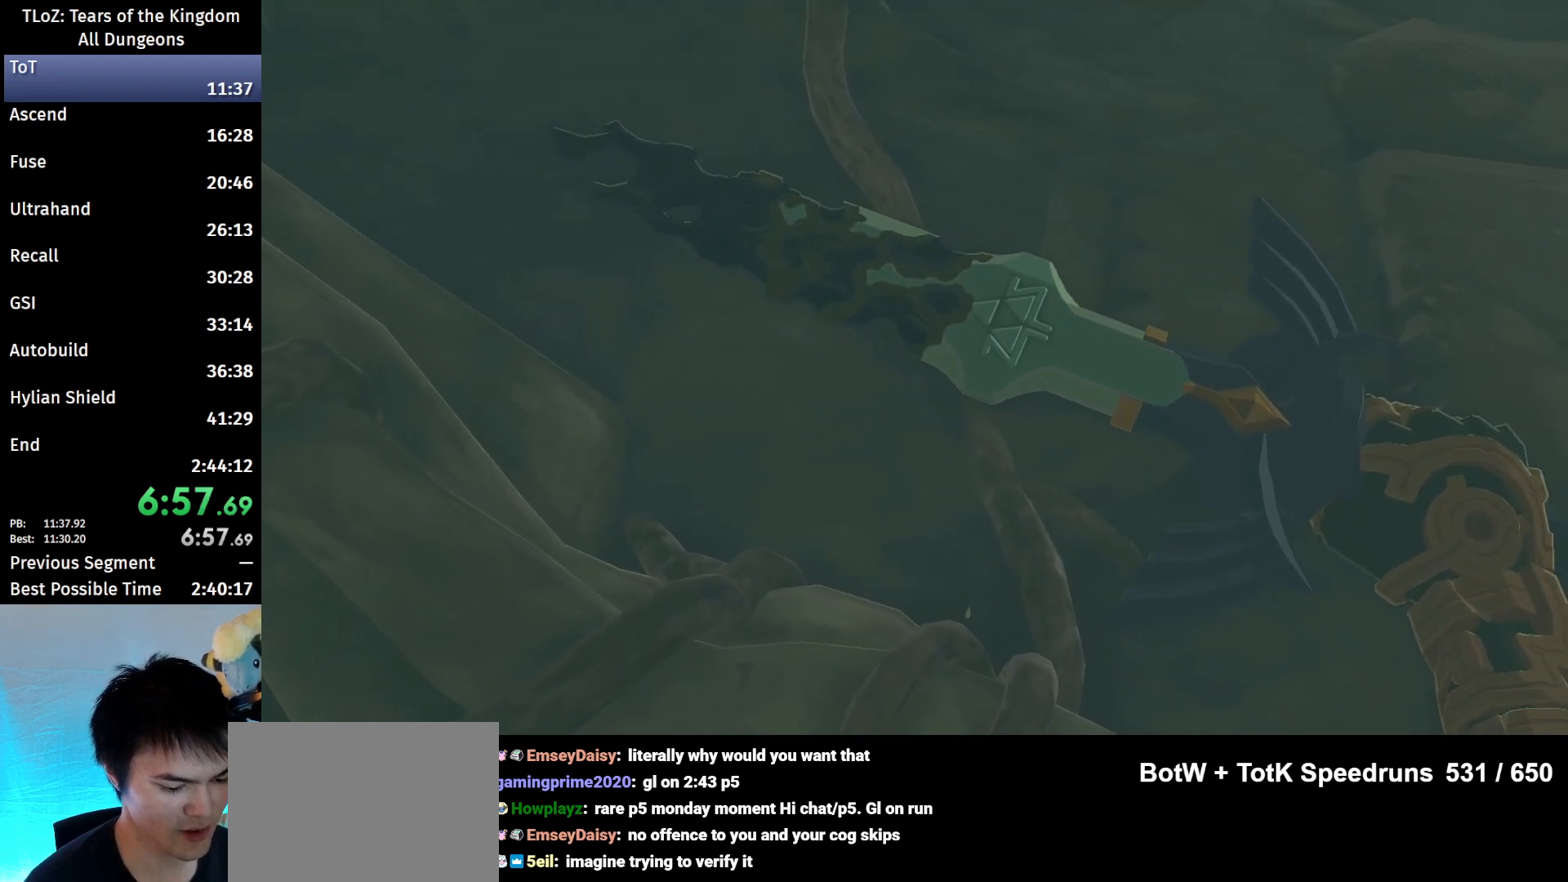
{"buttons": [], "left_stick": "center", "right_stick": "right", "events": []}
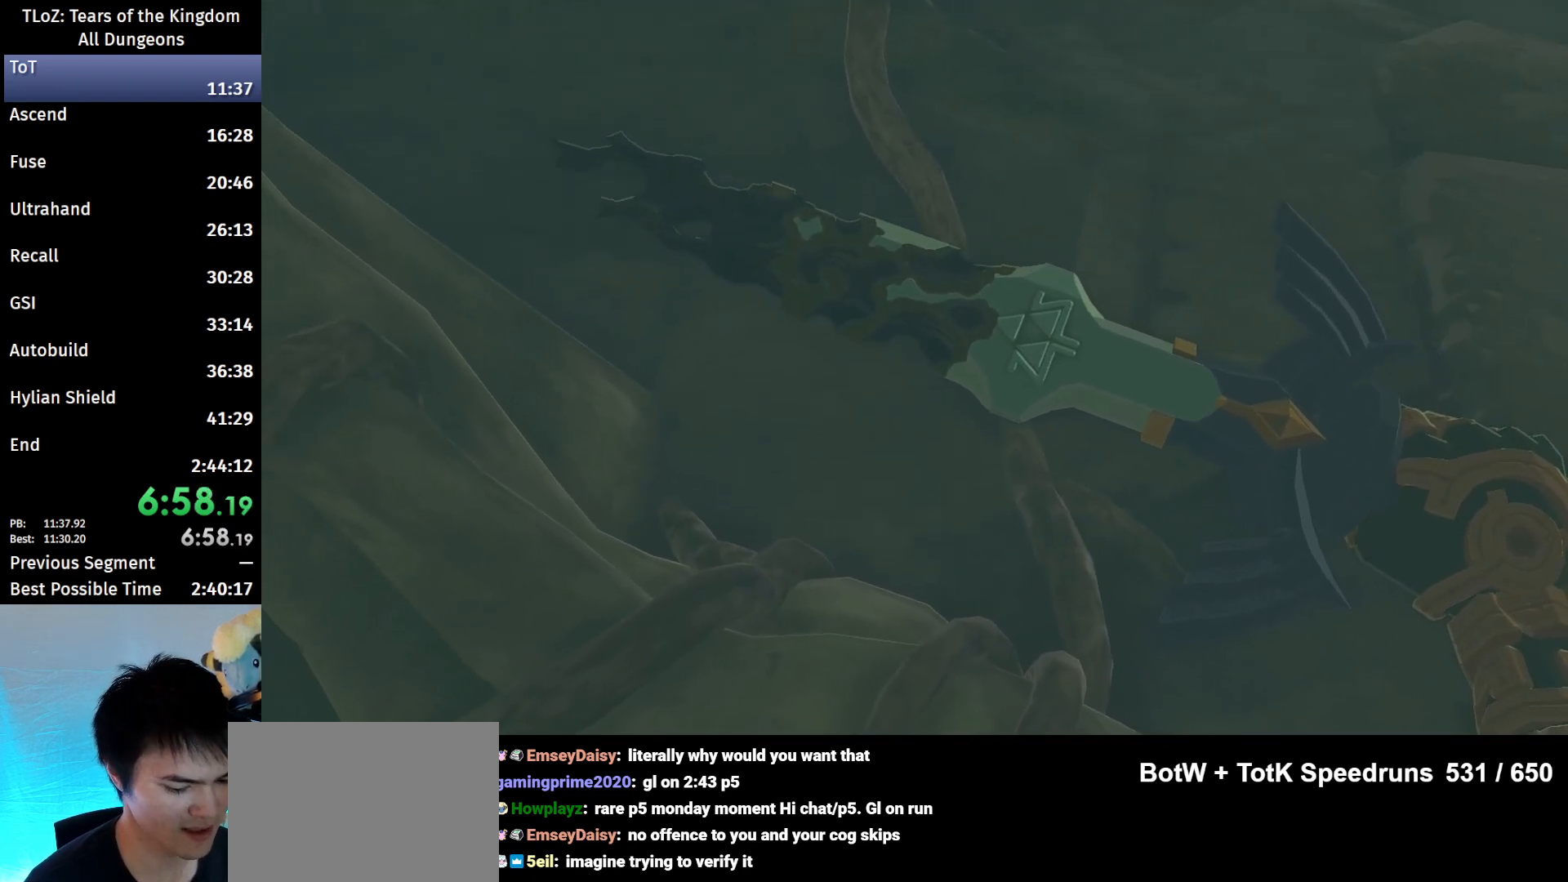
{"buttons": [], "left_stick": "center", "right_stick": "right", "events": []}
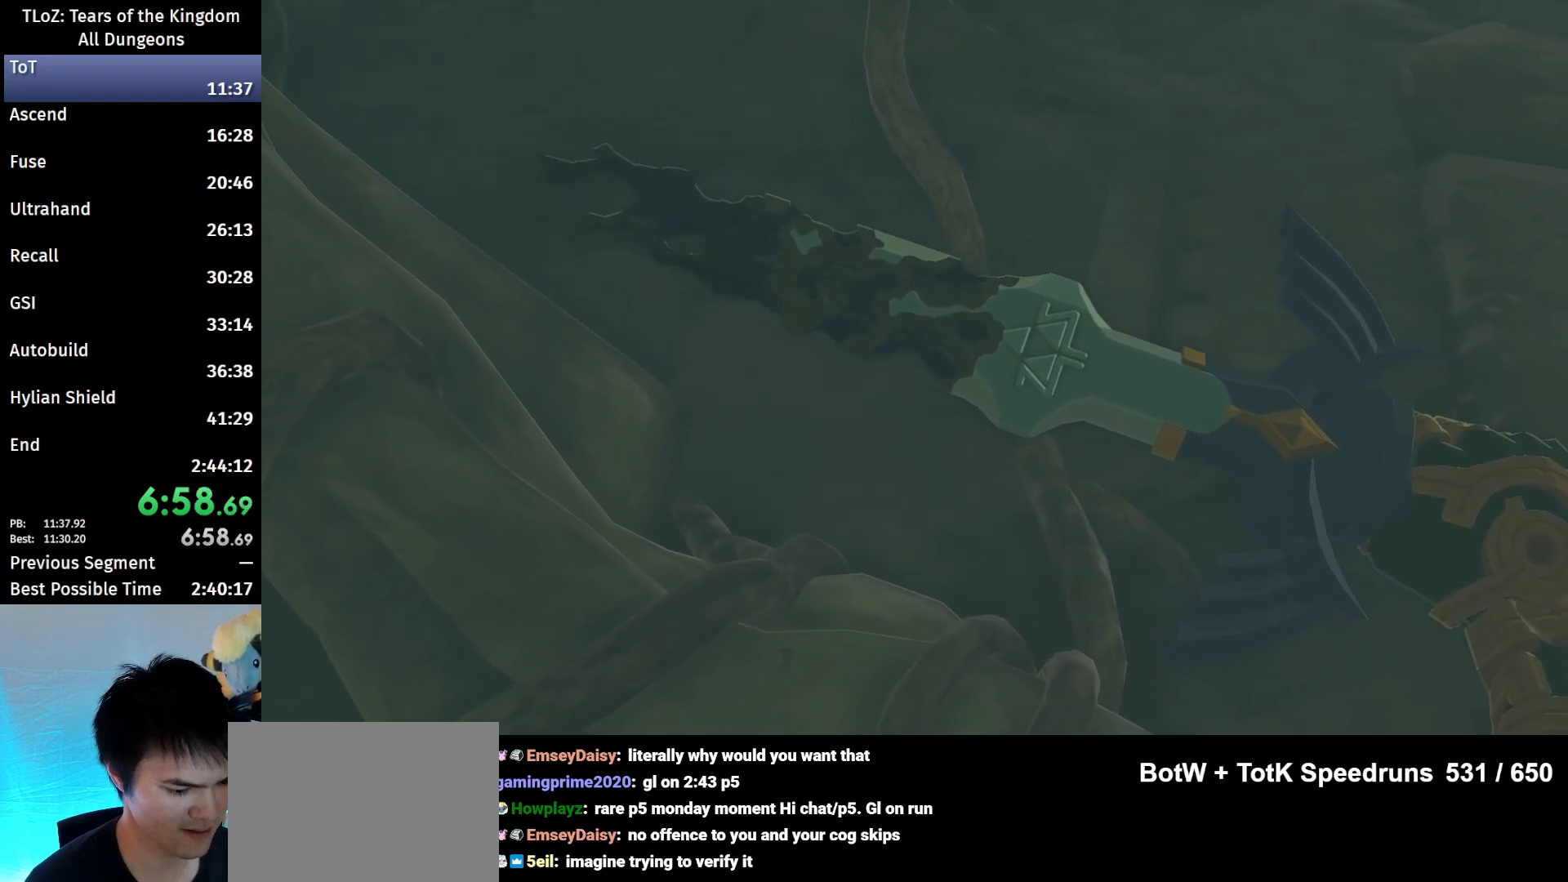
{"buttons": [], "left_stick": "center", "right_stick": "down-right", "events": [[367, "right_stick", "down-right"]]}
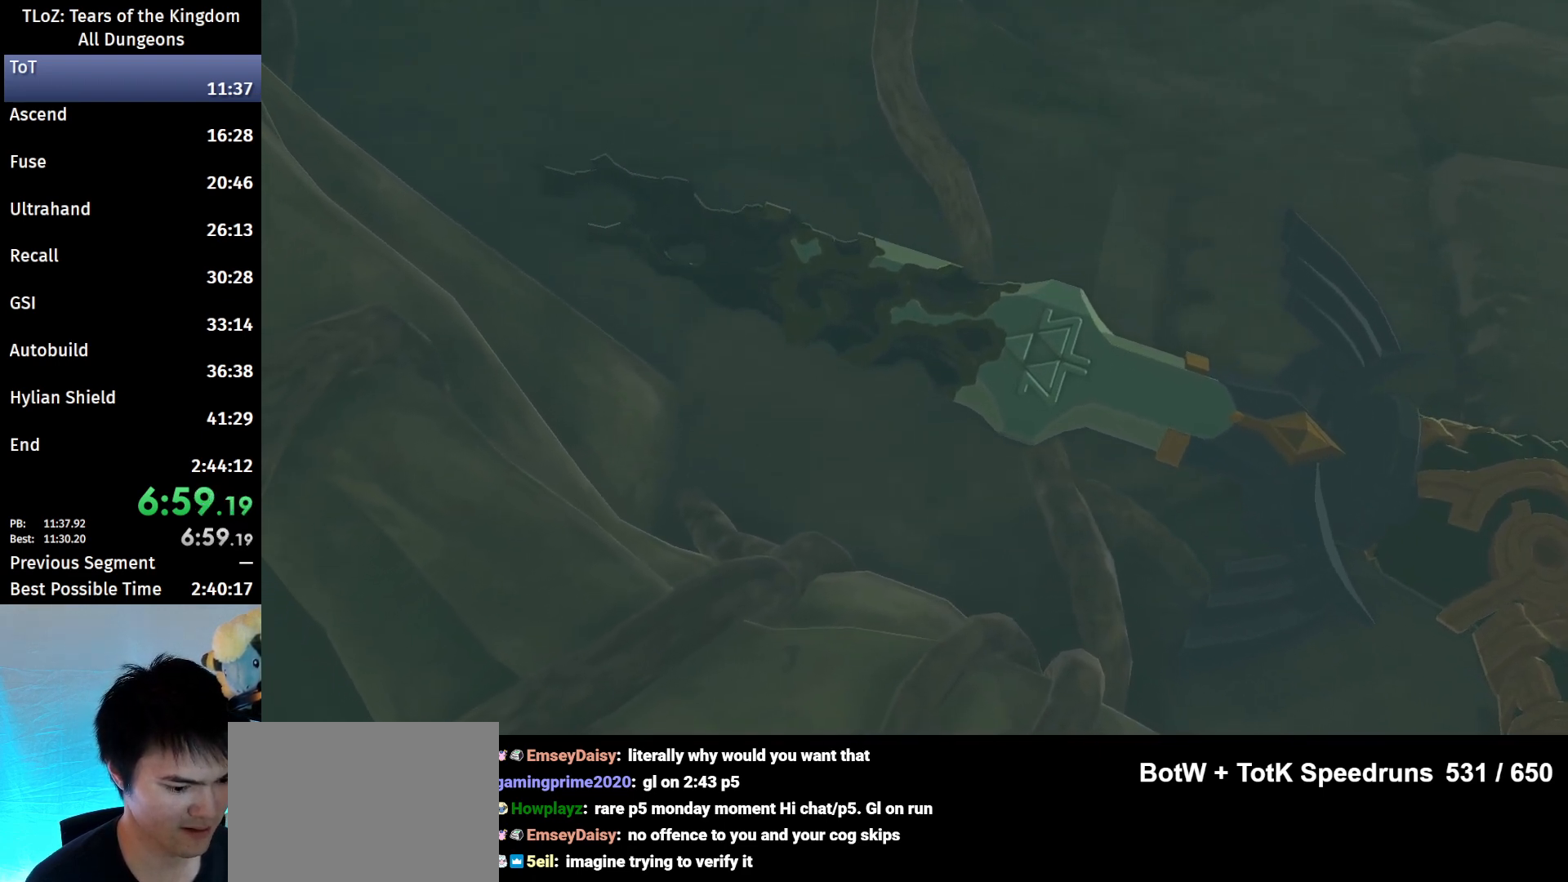
{"buttons": [], "left_stick": "center", "right_stick": "down-right", "events": []}
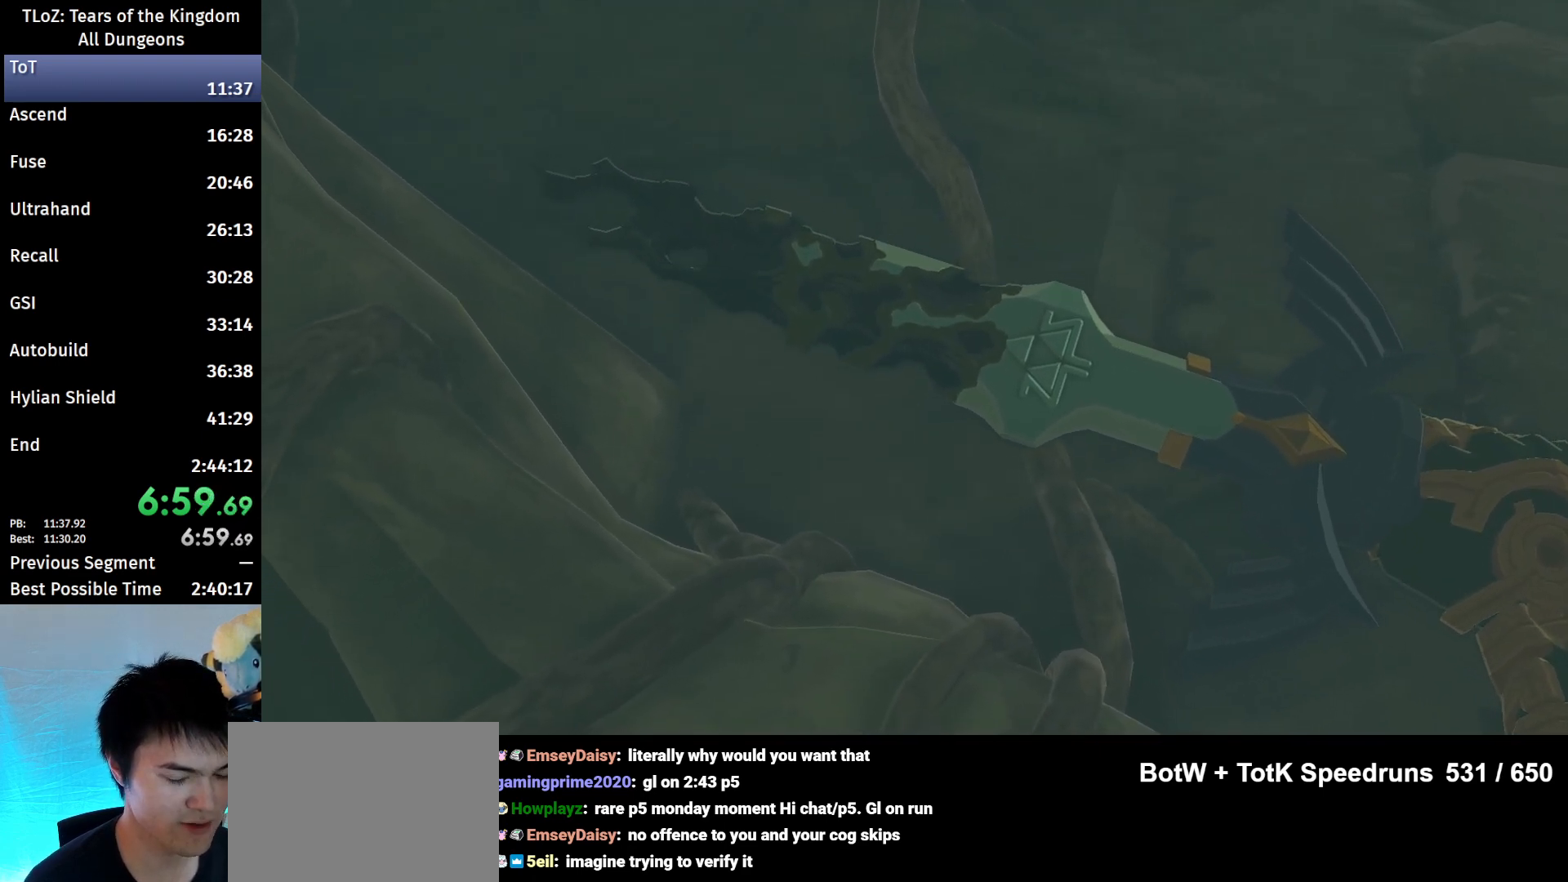
{"buttons": [], "left_stick": "center", "right_stick": "down-right", "events": []}
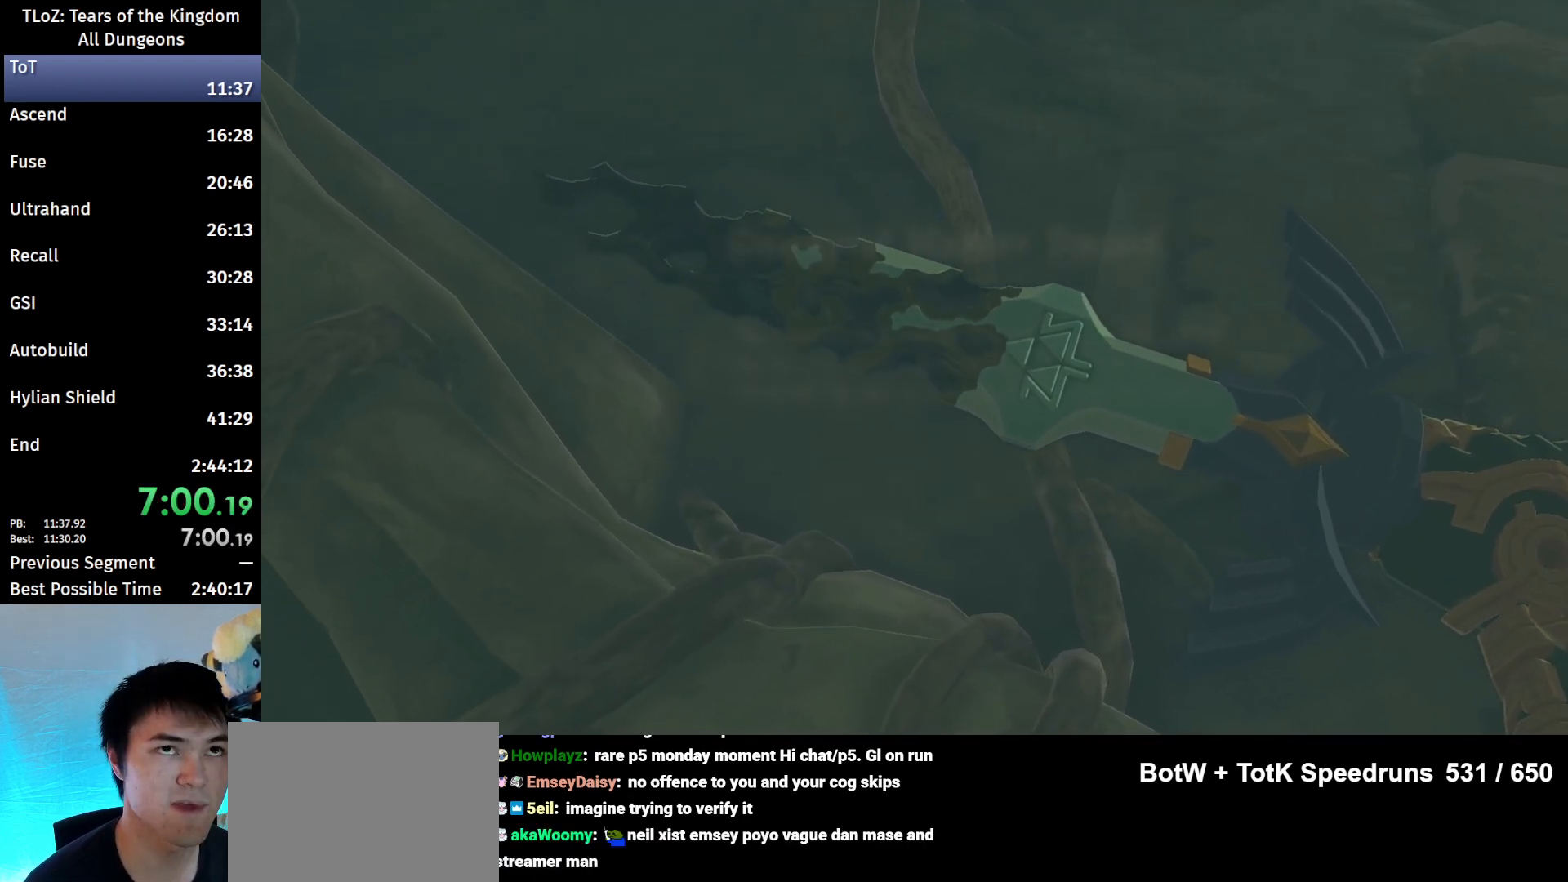
{"buttons": [], "left_stick": "center", "right_stick": "down-right", "events": []}
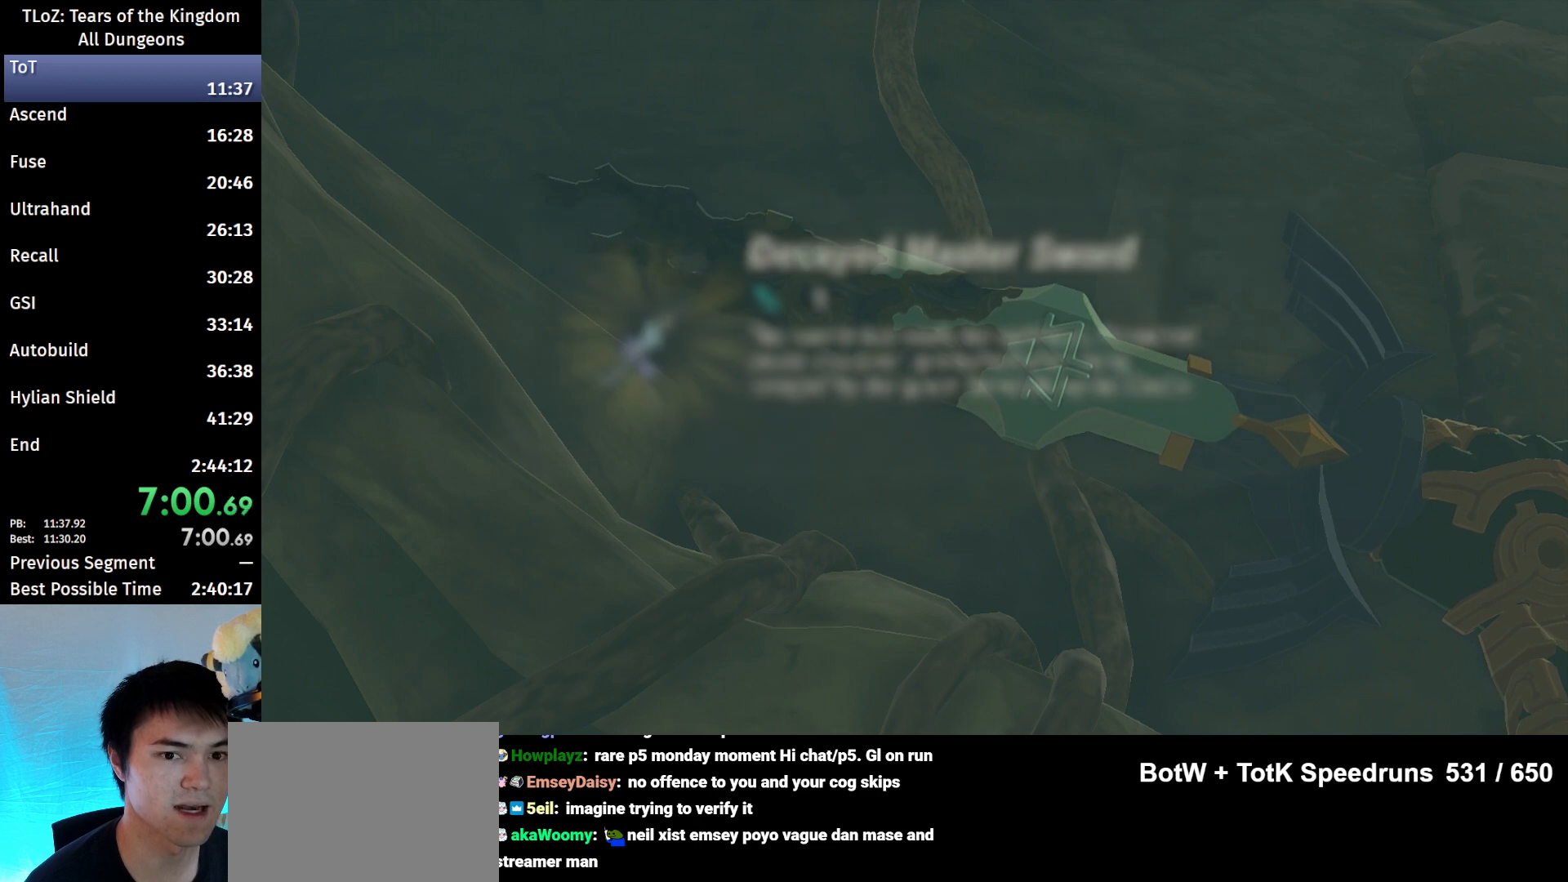
{"buttons": ["B"], "left_stick": "center", "right_stick": "down-right", "events": [[333, "B", "down"], [400, "B", "up"], [500, "B", "down"]]}
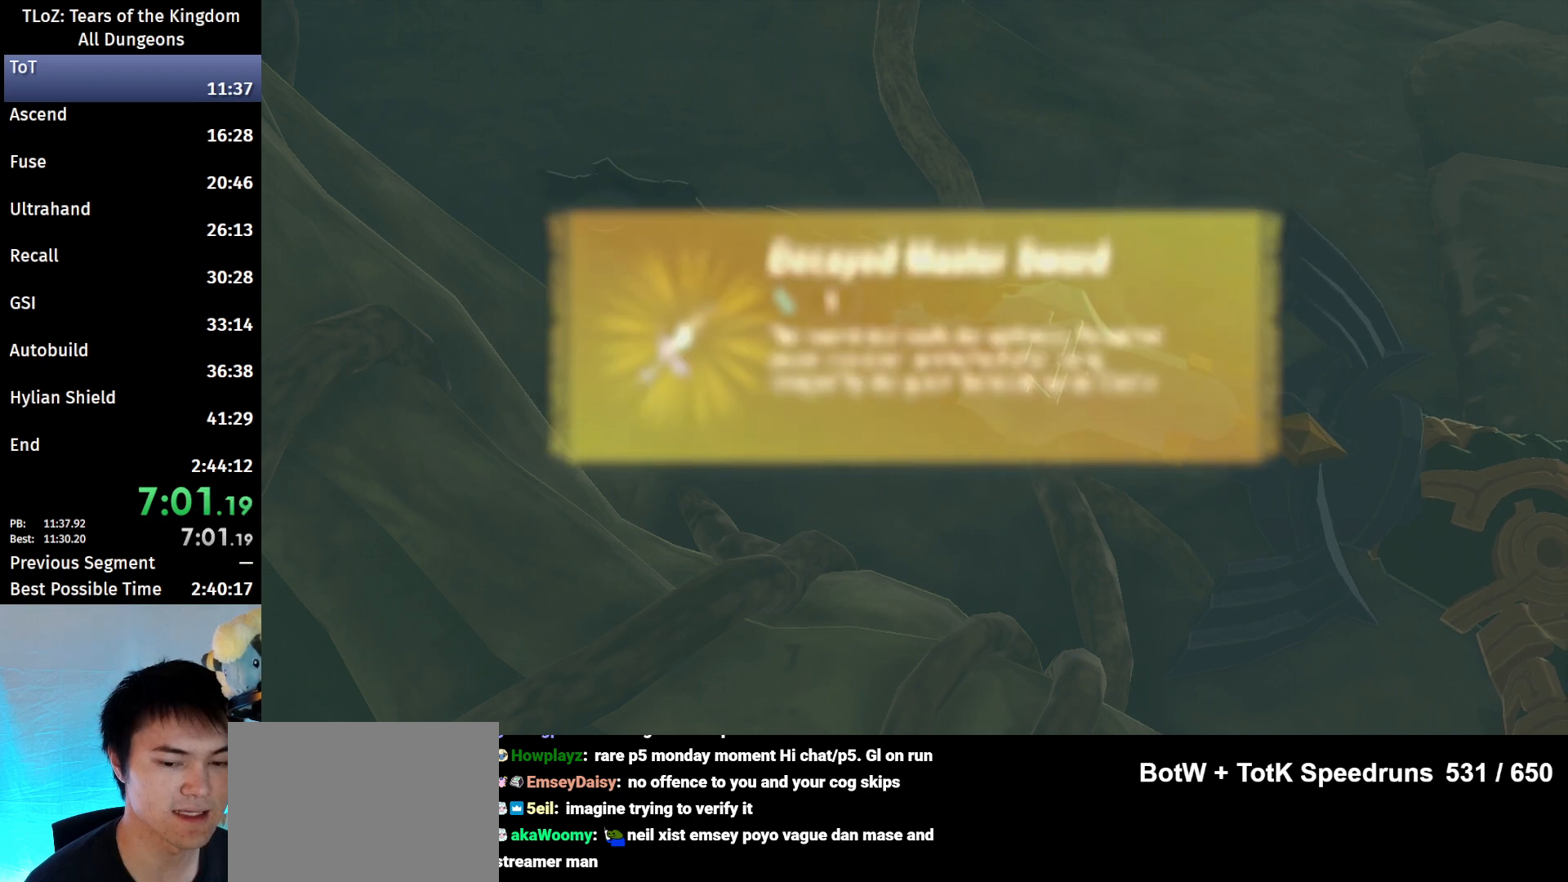
{"buttons": [], "left_stick": "center", "right_stick": "down-right", "events": [[33, "B", "up"], [133, "B", "down"], [167, "B", "up"], [267, "B", "down"], [500, "B", "up"]]}
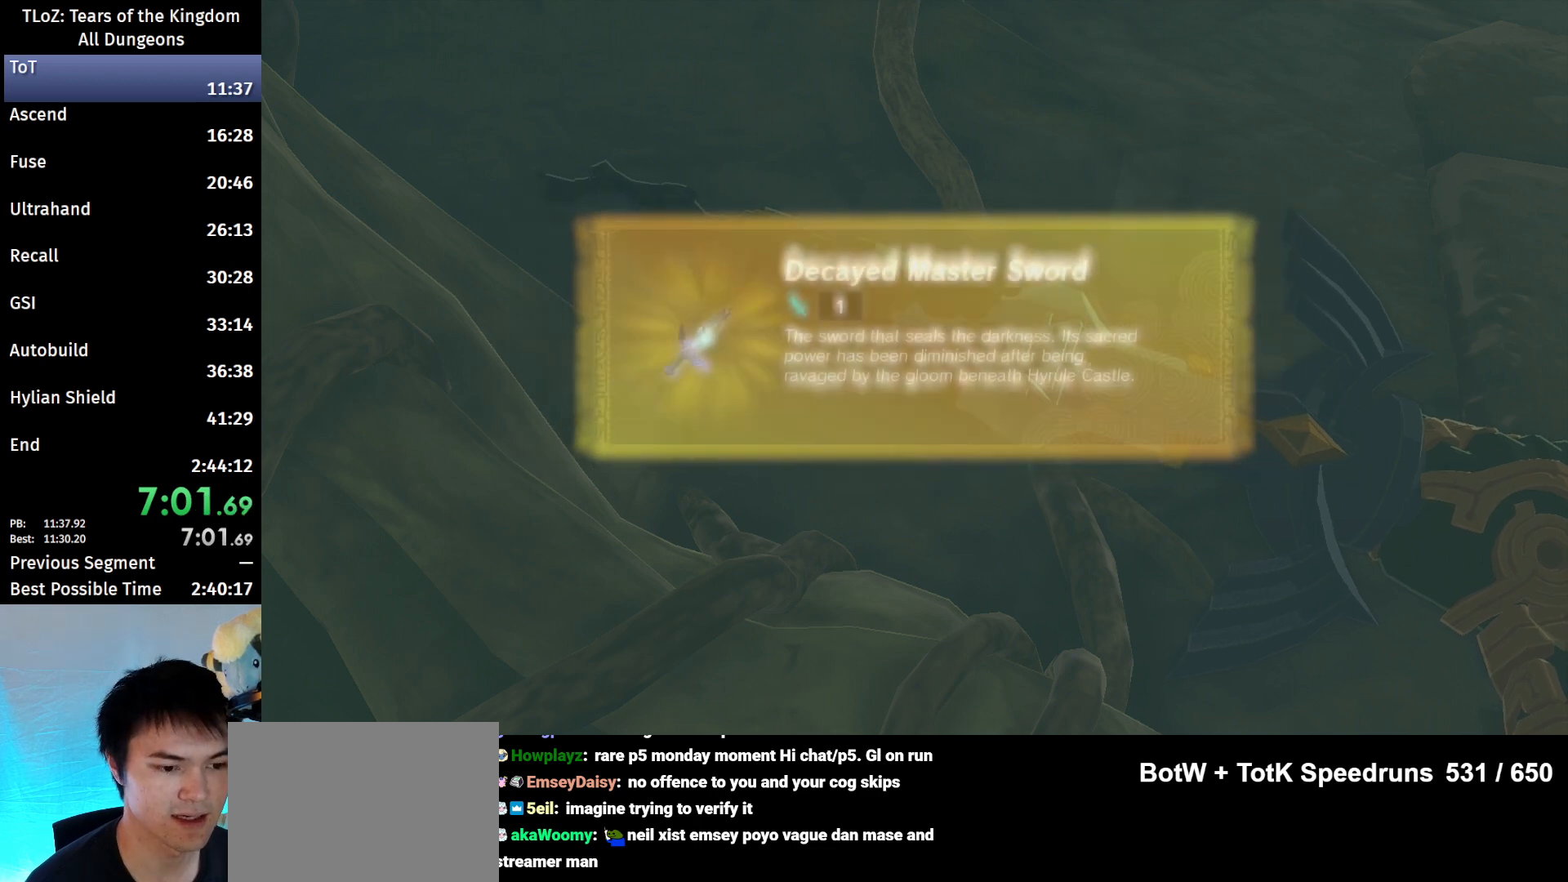
{"buttons": ["B"], "left_stick": "center", "right_stick": "down-right", "events": [[67, "B", "down"], [133, "B", "up"], [200, "B", "down"], [267, "B", "up"], [333, "B", "down"], [433, "B", "up"], [500, "B", "down"]]}
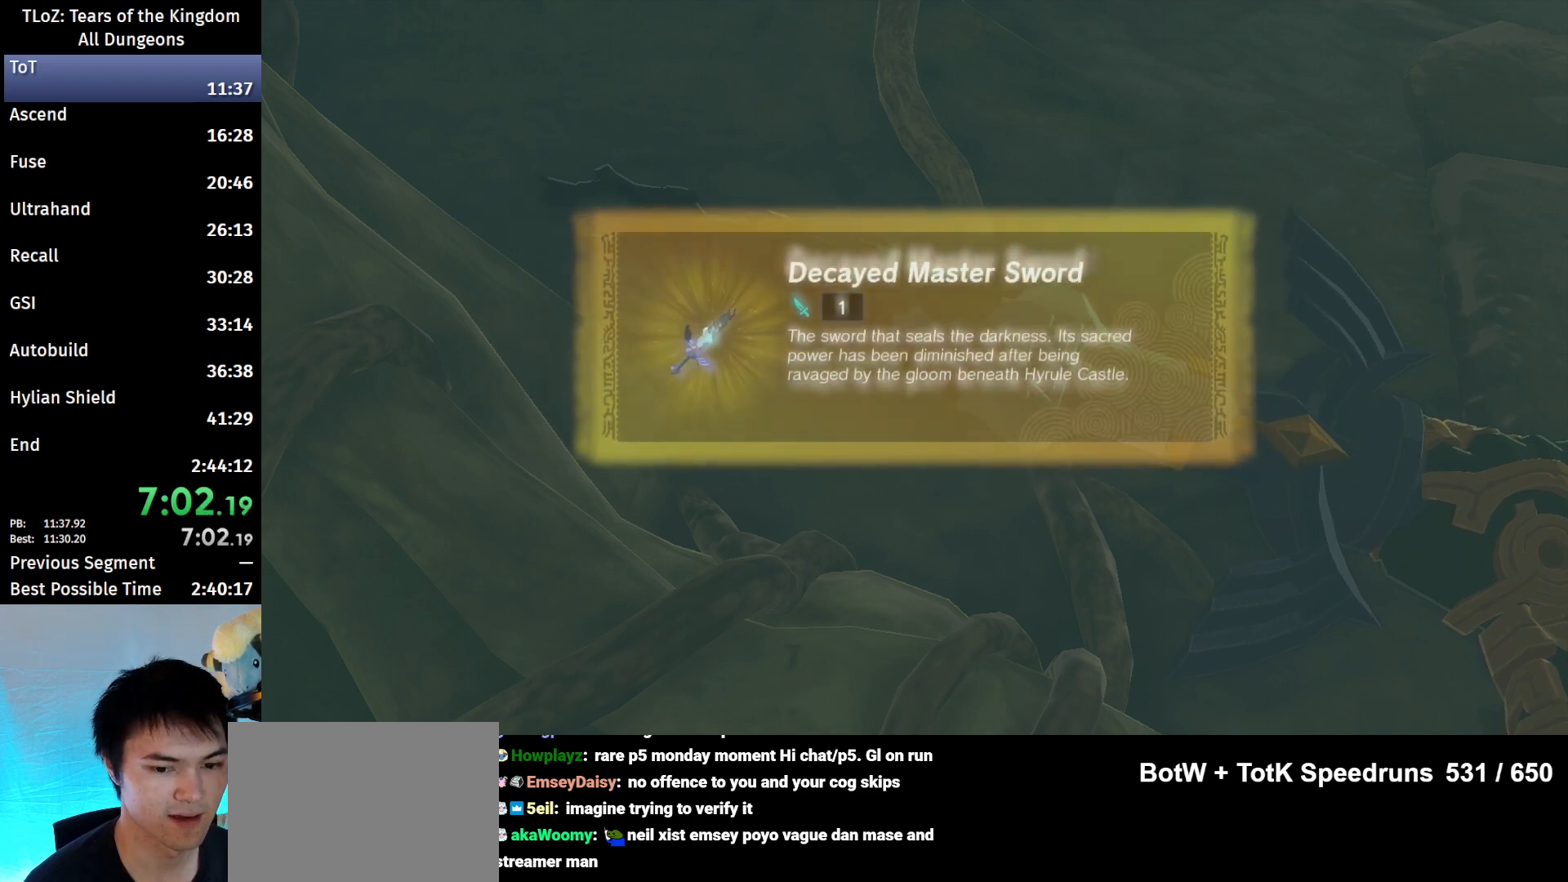
{"buttons": ["B"], "left_stick": "center", "right_stick": "down-right", "events": [[67, "B", "up"], [167, "B", "down"], [267, "B", "up"], [333, "B", "down"], [400, "B", "up"], [500, "B", "down"]]}
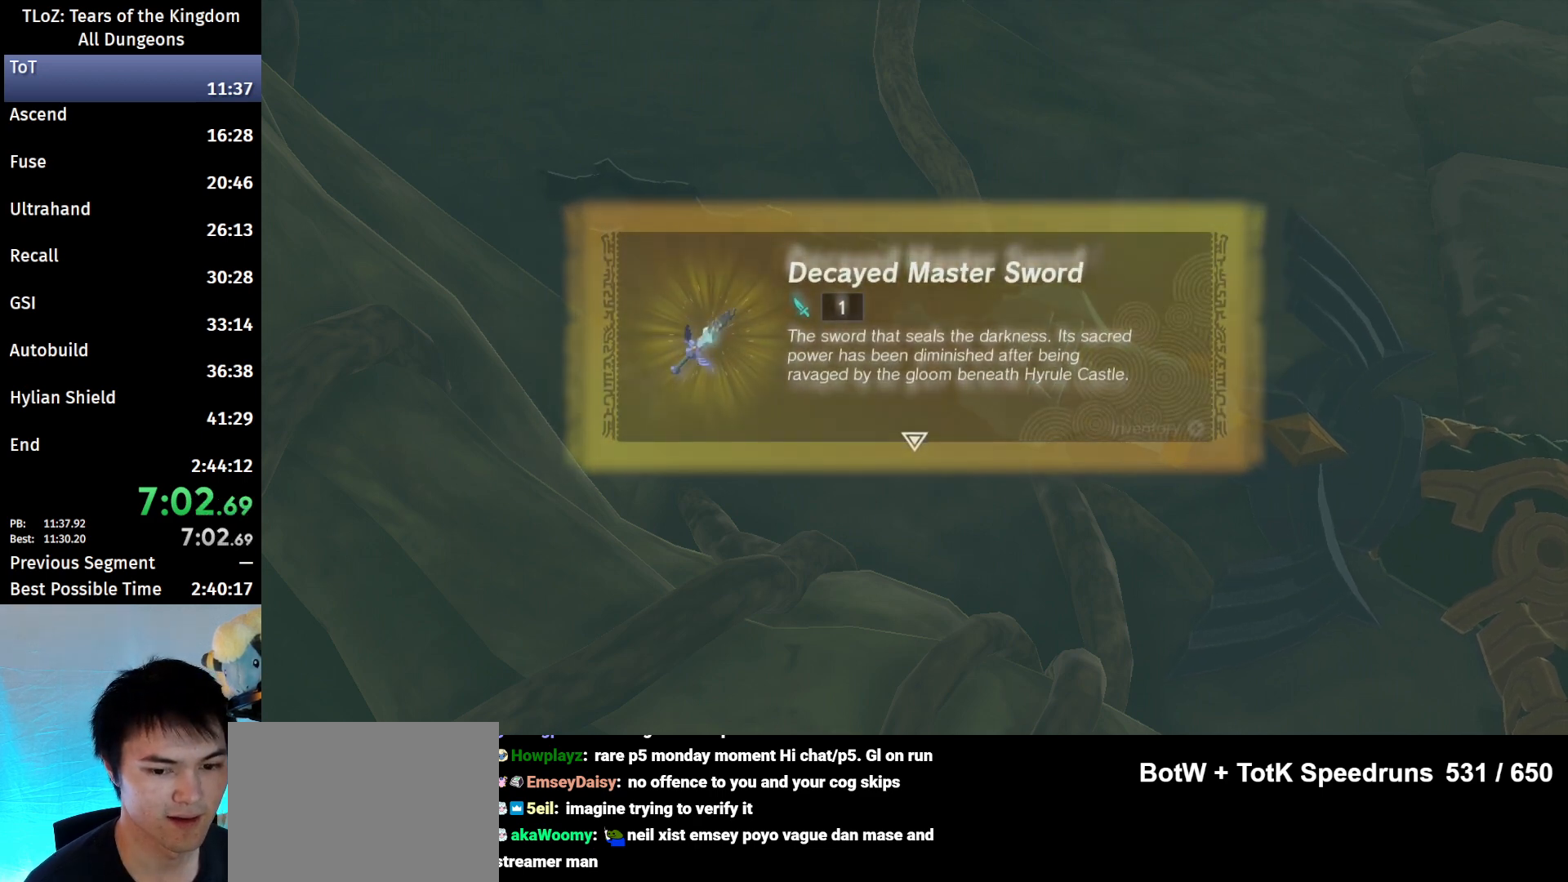
{"buttons": ["B"], "left_stick": "center", "right_stick": "down-right", "events": [[67, "B", "up"], [133, "B", "down"], [233, "B", "up"], [300, "B", "down"], [400, "B", "up"], [500, "B", "down"]]}
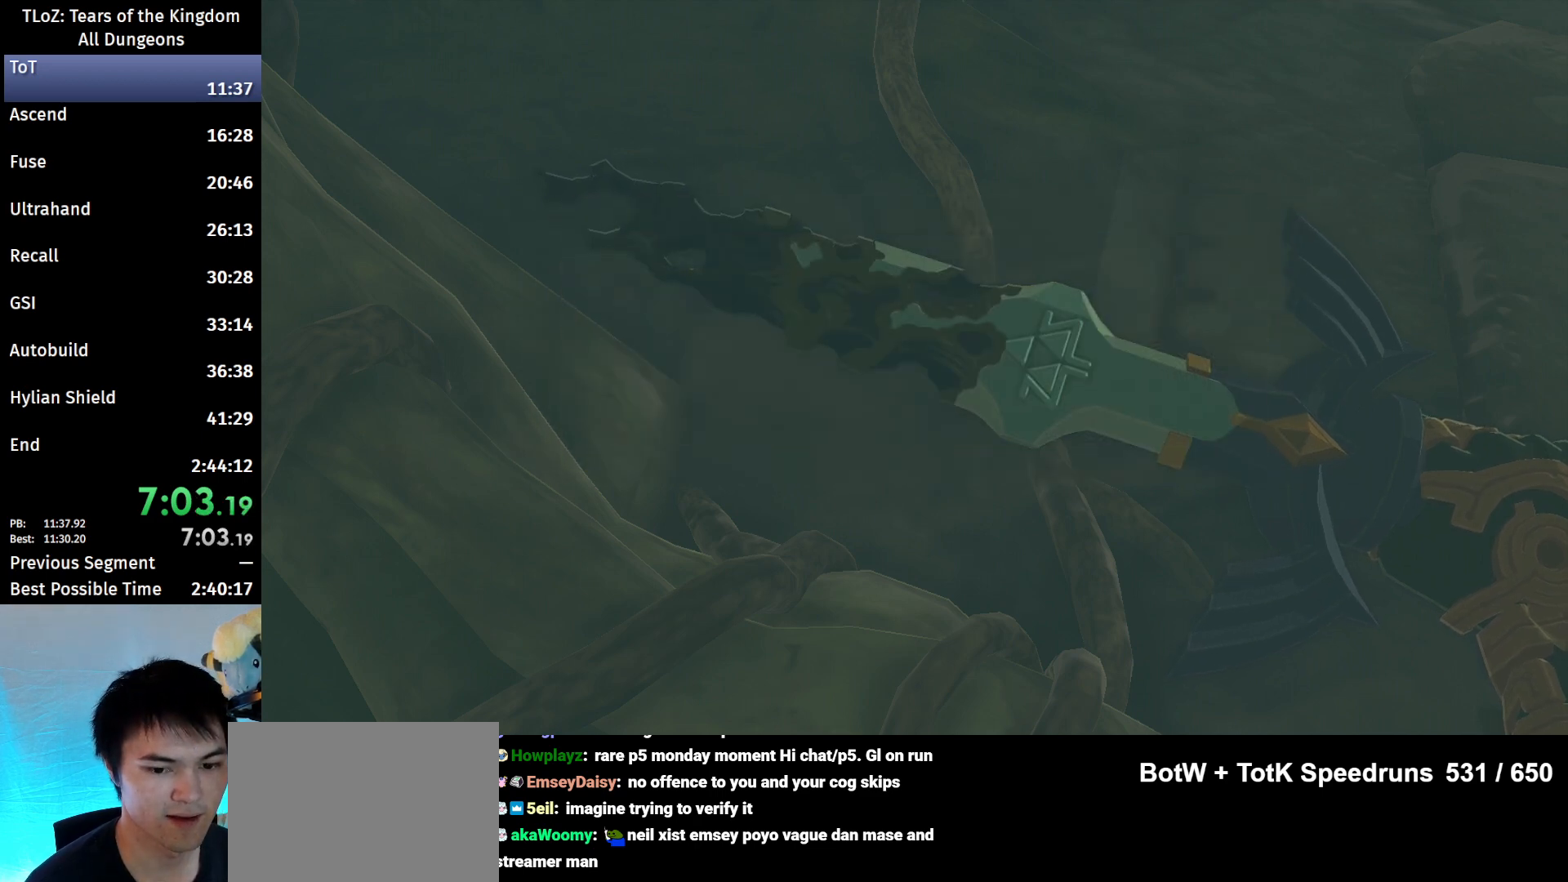
{"buttons": ["B"], "left_stick": "center", "right_stick": "down-right", "events": [[67, "B", "up"], [133, "B", "down"], [233, "B", "up"], [333, "B", "down"], [400, "B", "up"], [500, "B", "down"]]}
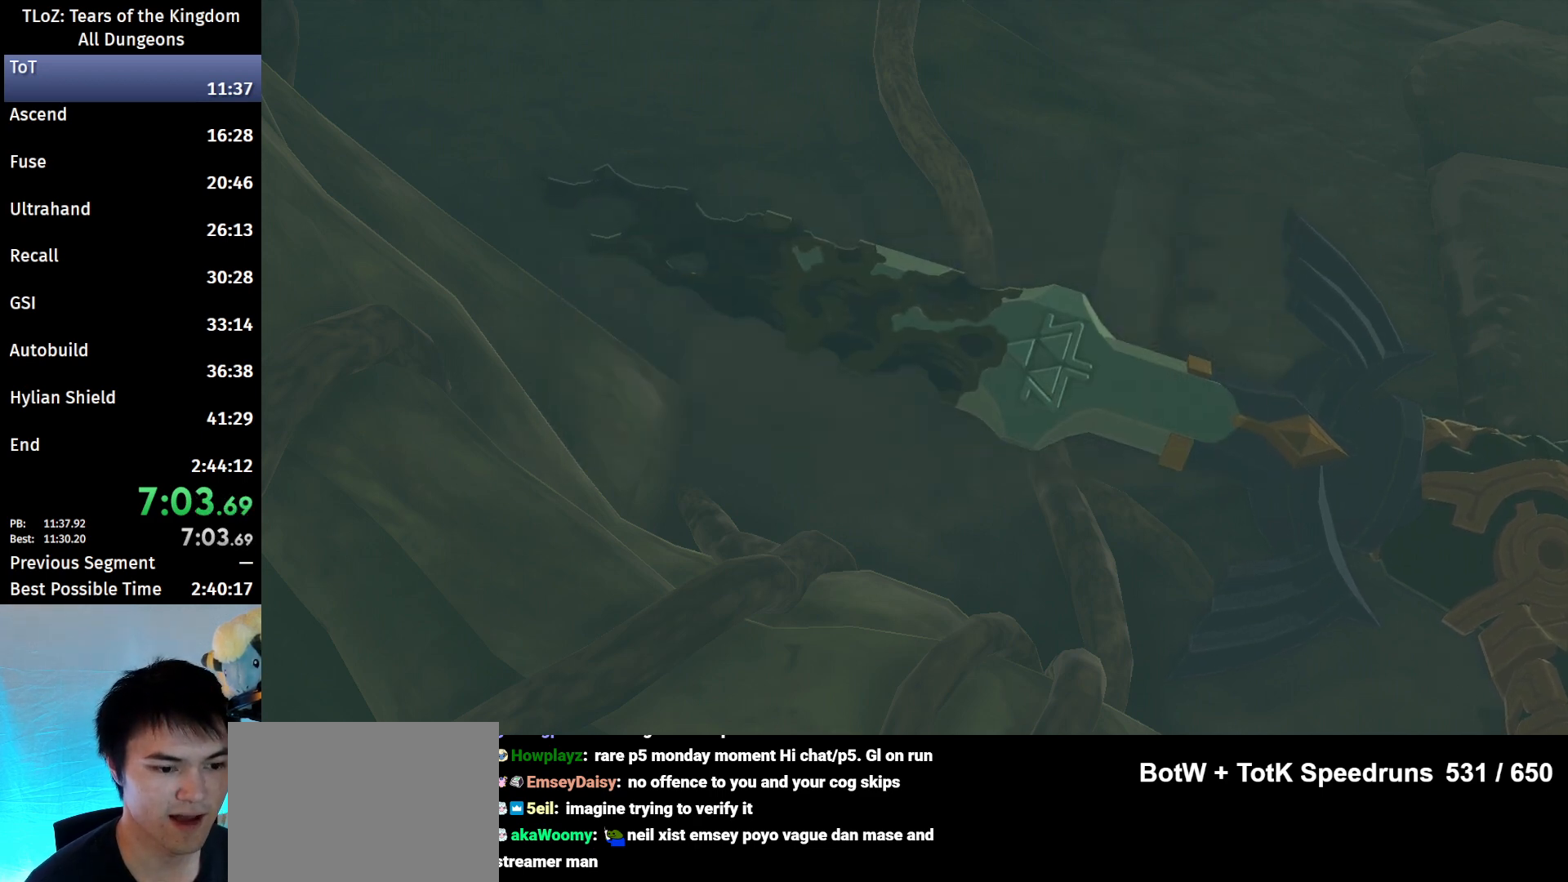
{"buttons": ["B"], "left_stick": "center", "right_stick": "down-right", "events": [[67, "B", "up"], [167, "B", "down"], [267, "B", "up"], [333, "B", "down"], [433, "B", "up"], [500, "B", "down"]]}
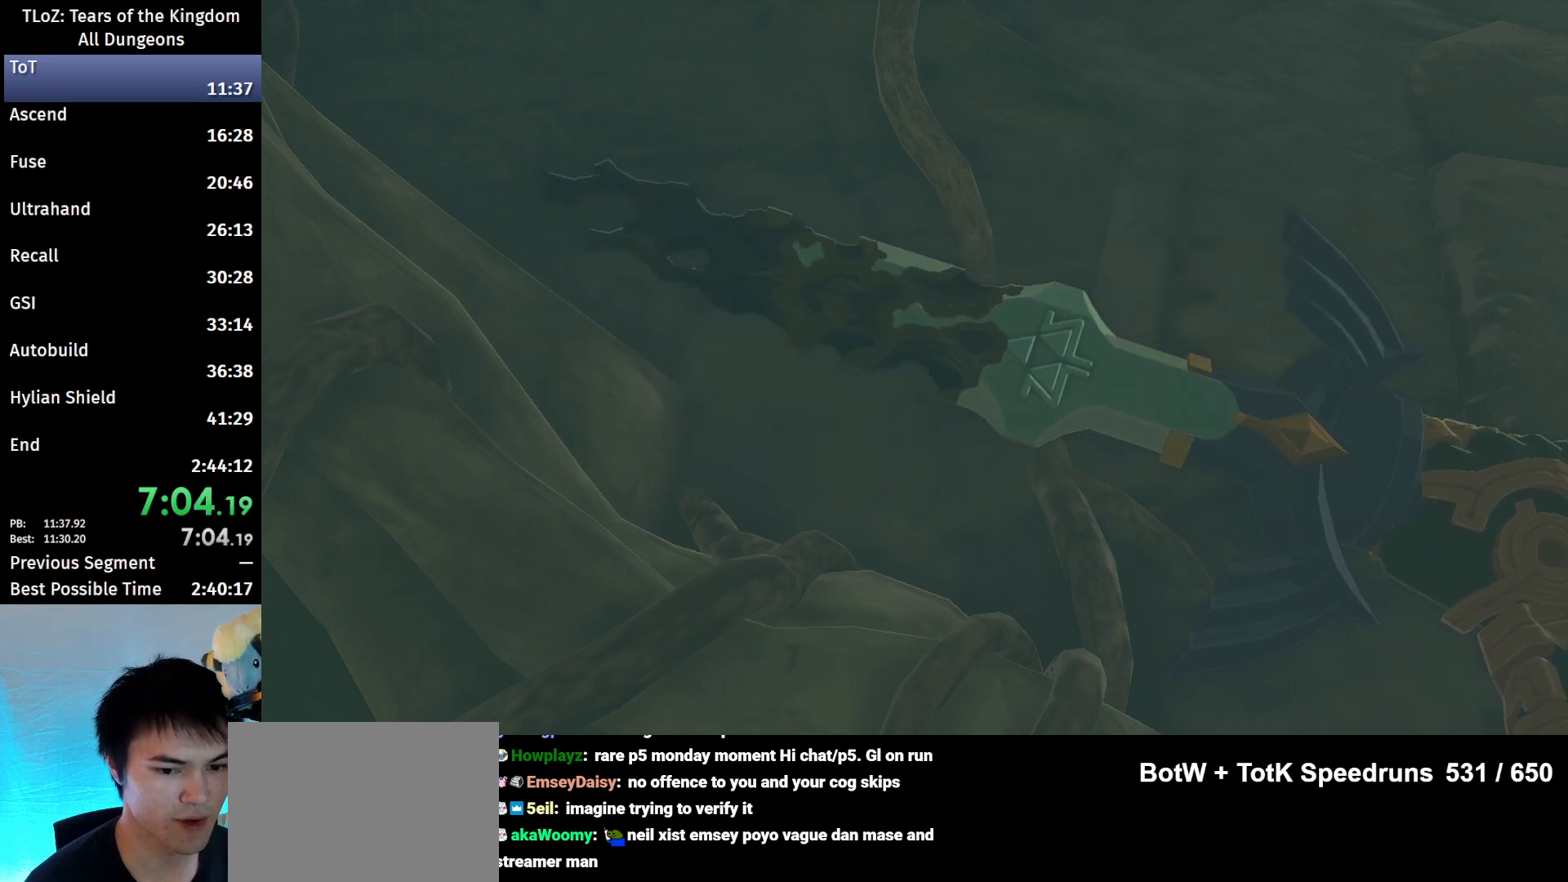
{"buttons": [], "left_stick": "center", "right_stick": "down-right", "events": [[67, "B", "up"], [200, "B", "down"], [300, "B", "up"], [333, "B", "down"], [433, "B", "up"]]}
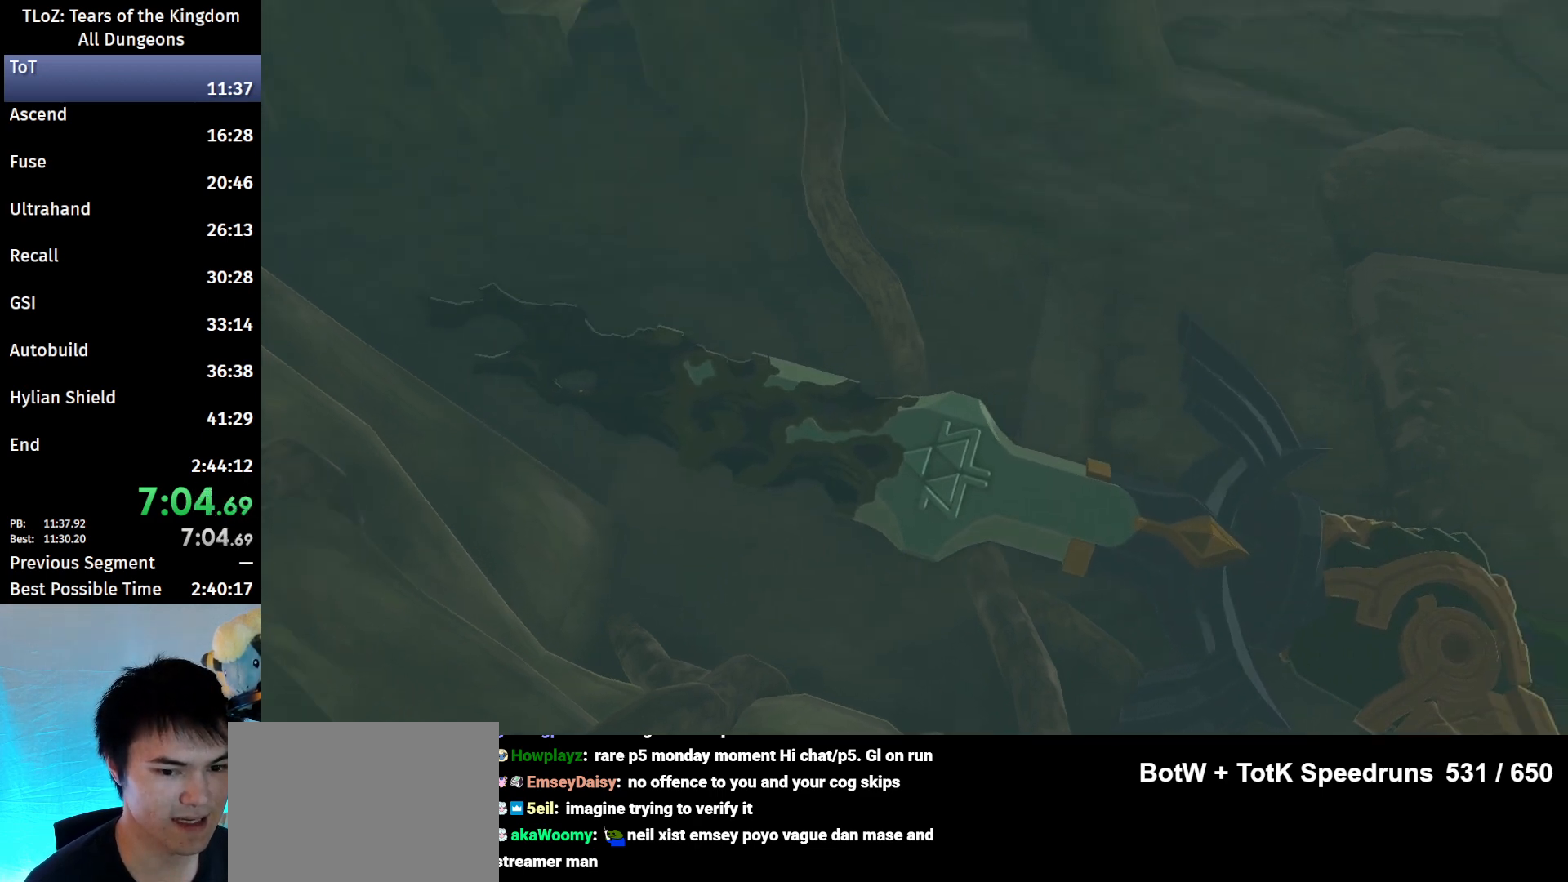
{"buttons": [], "left_stick": "center", "right_stick": "down-right", "events": [[33, "B", "down"], [100, "B", "up"], [167, "B", "down"], [267, "B", "up"], [367, "B", "down"], [433, "B", "up"]]}
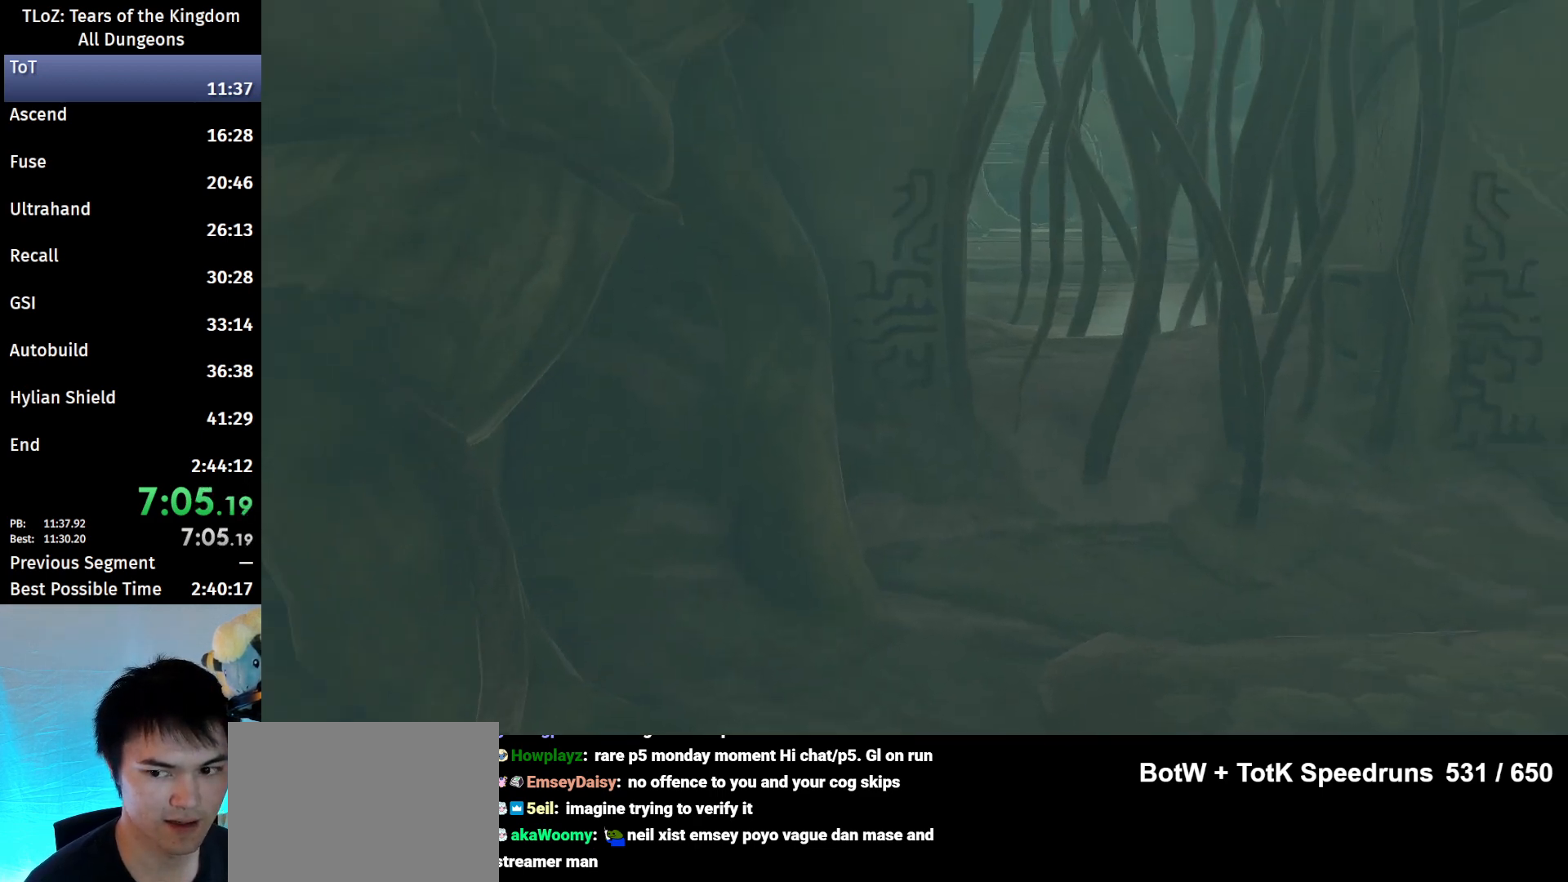
{"buttons": [], "left_stick": "center", "right_stick": "center", "events": [[233, "right_stick", "center"]]}
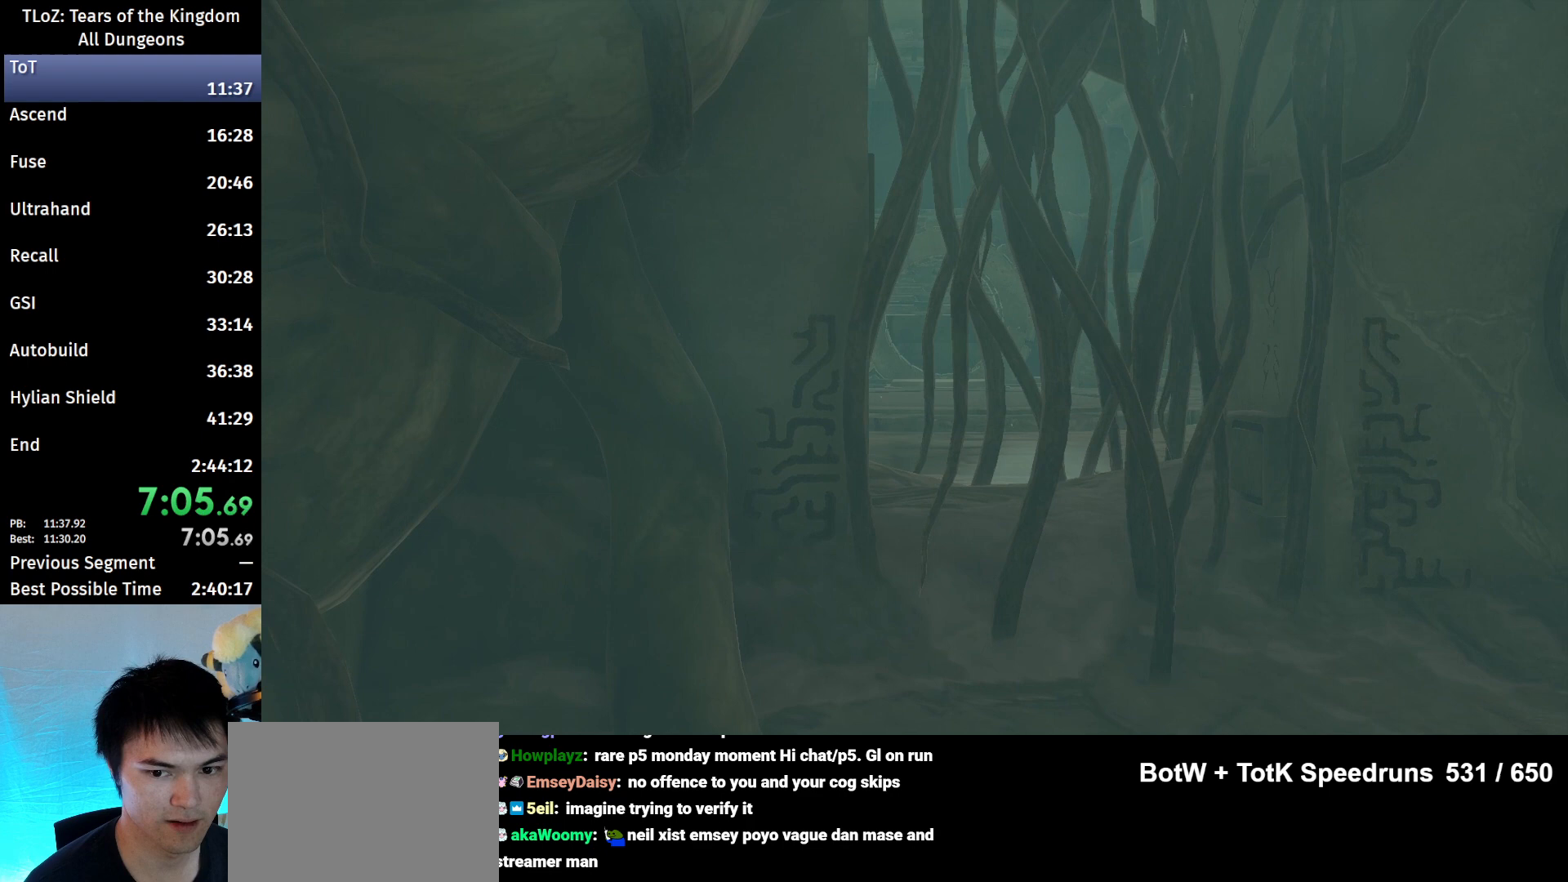
{"buttons": [], "left_stick": "center", "right_stick": "center", "events": []}
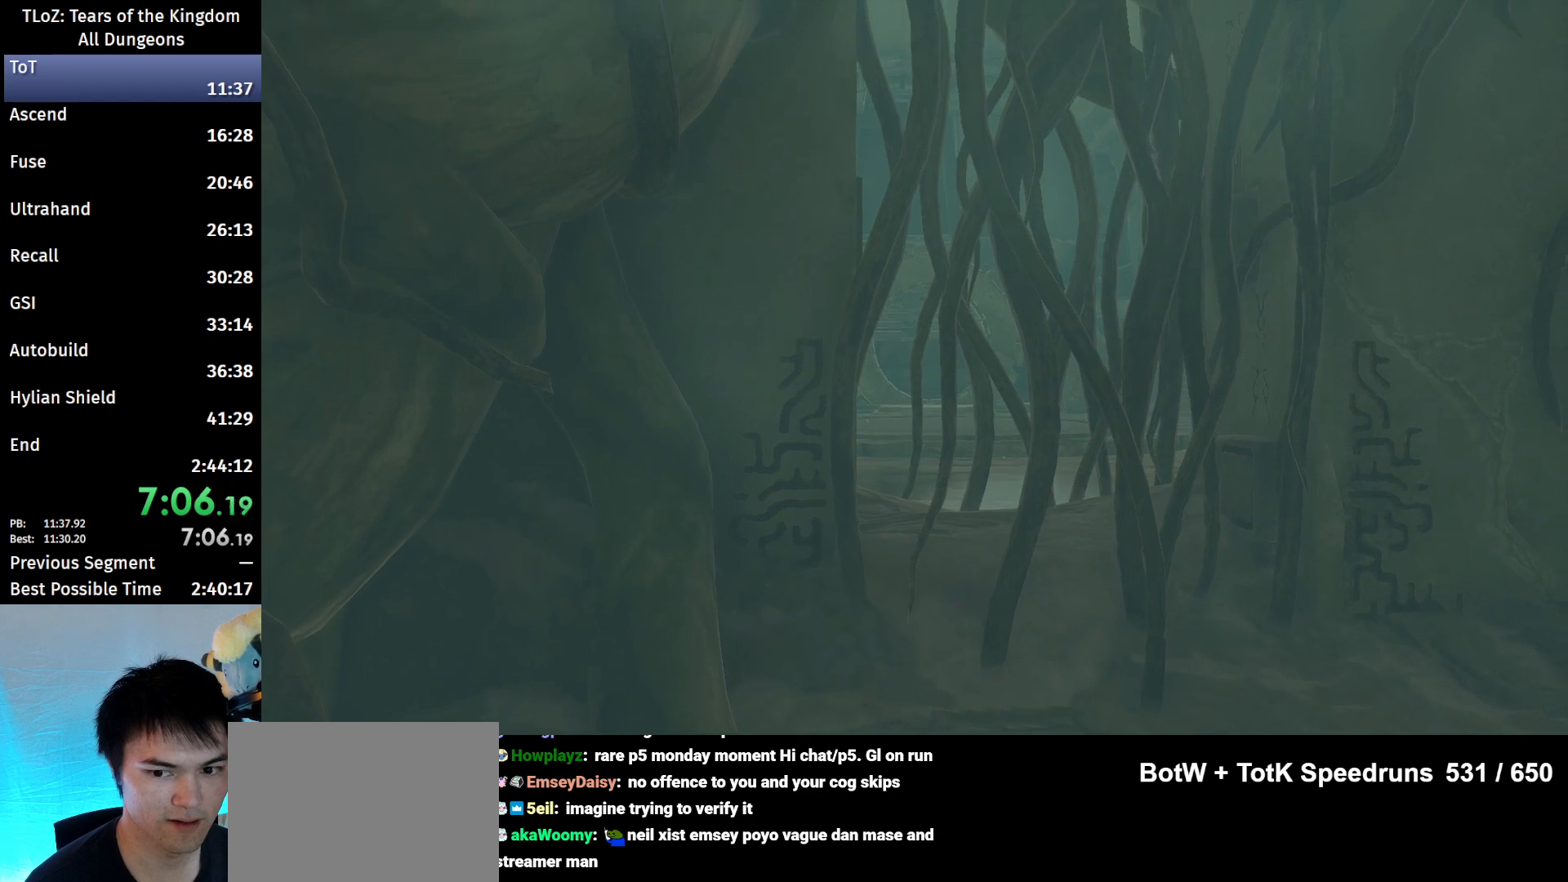
{"buttons": [], "left_stick": "center", "right_stick": "center", "events": []}
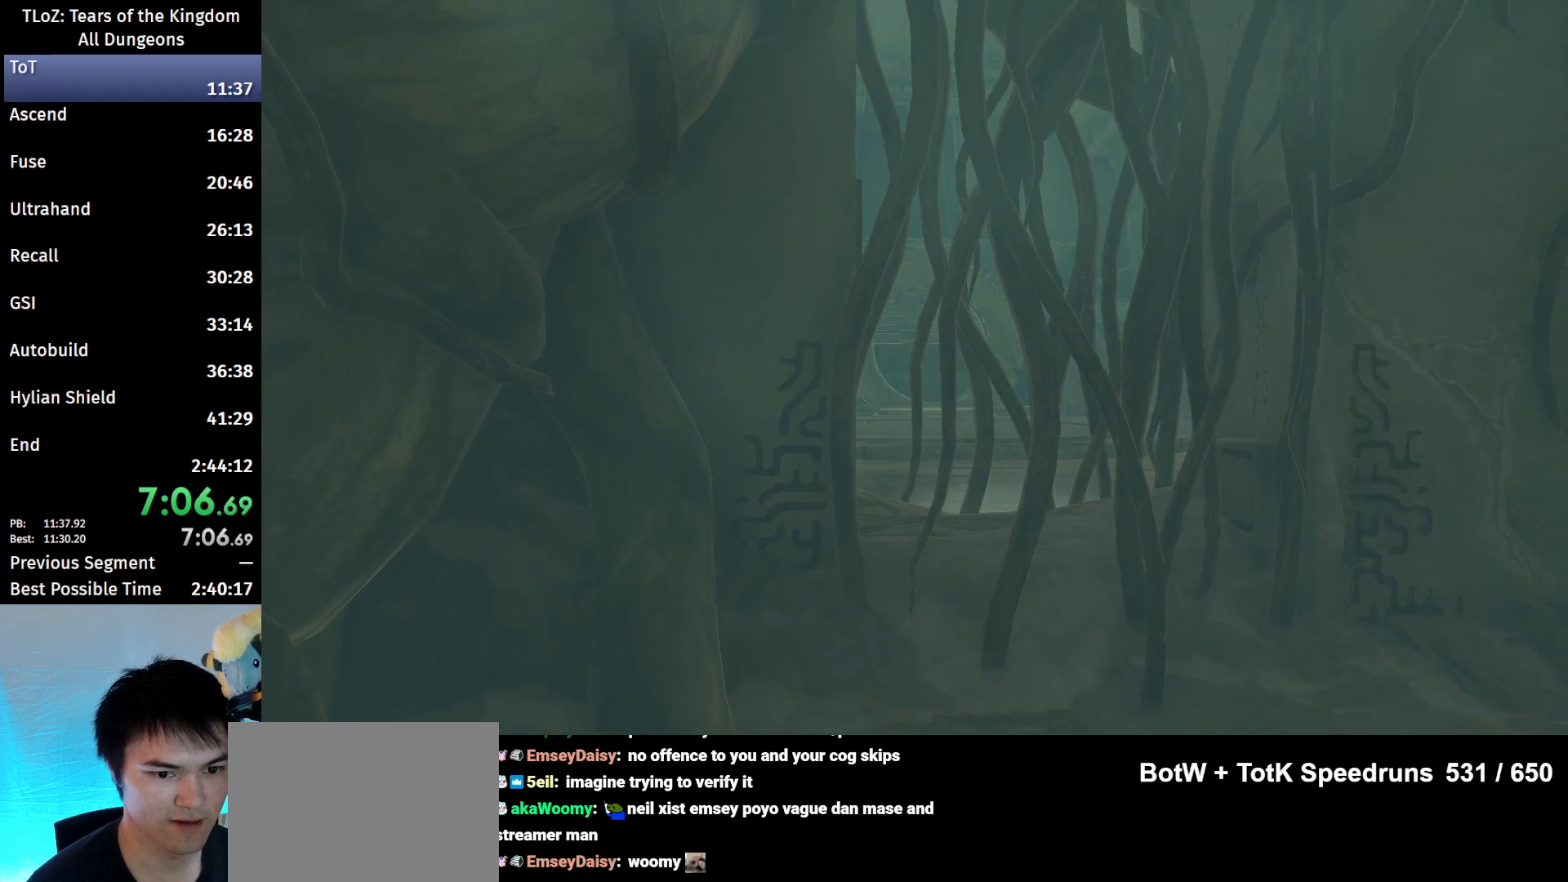
{"buttons": [], "left_stick": "center", "right_stick": "center", "events": []}